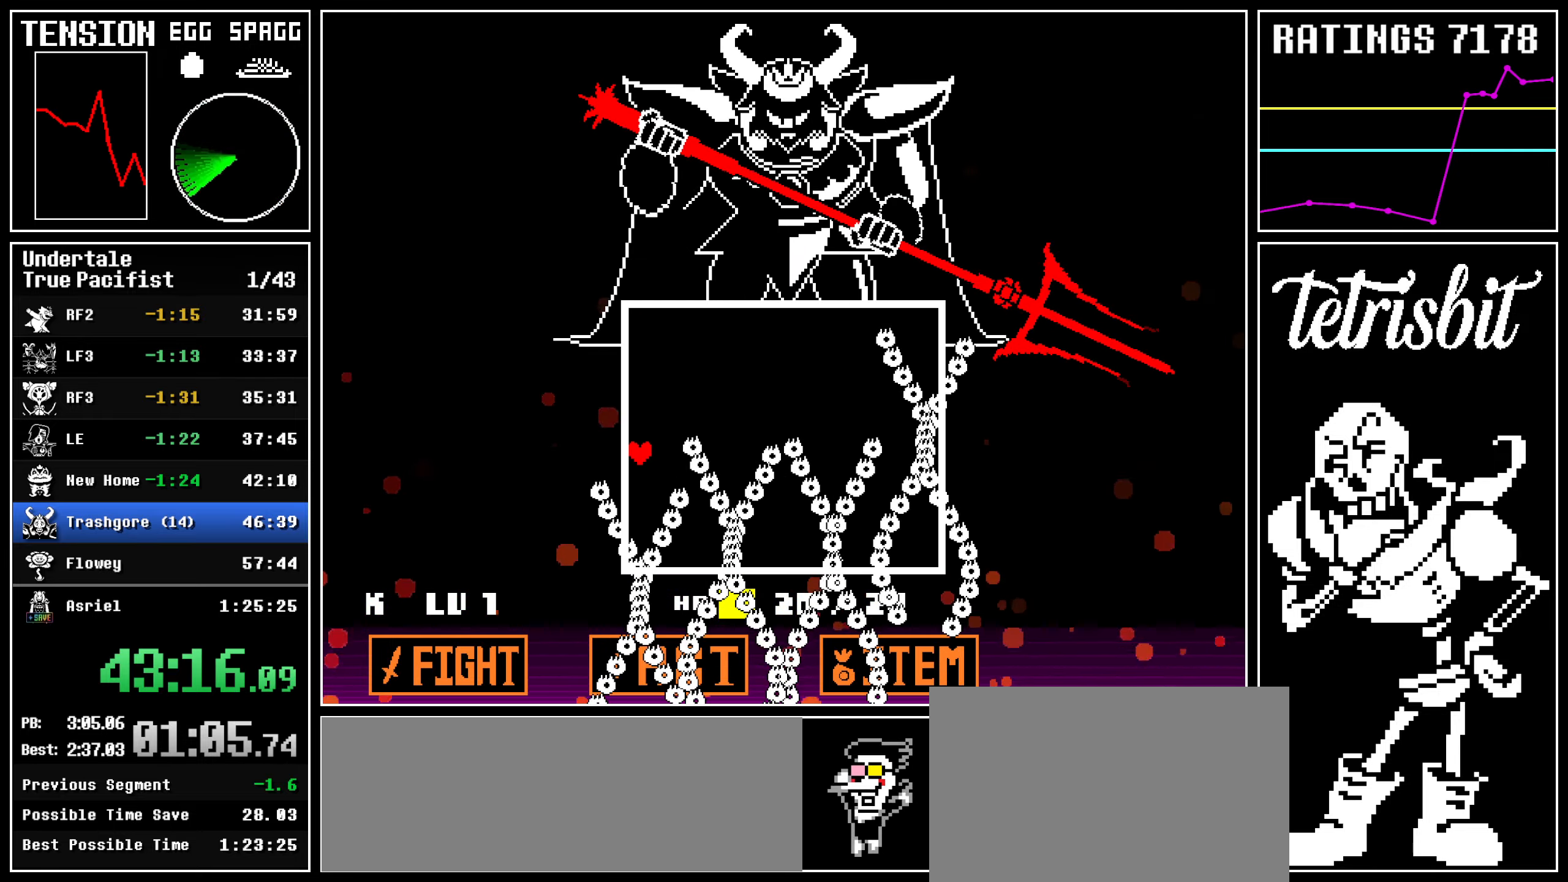
Gameplay with keyboard; each line is a JSON object with the keys held at the frame after it. "events" lists presses ("down") and releases ("up") of "c", "ctrl", "down", "left", "return", "right", "shift", "up" and "z" between this image and that frame as [ms after this image, input, new state], when the widget could be followed in between; "x" appears only as held states. No other keys are recorded. Mouse input is not recorded.
{"keys": [], "events": []}
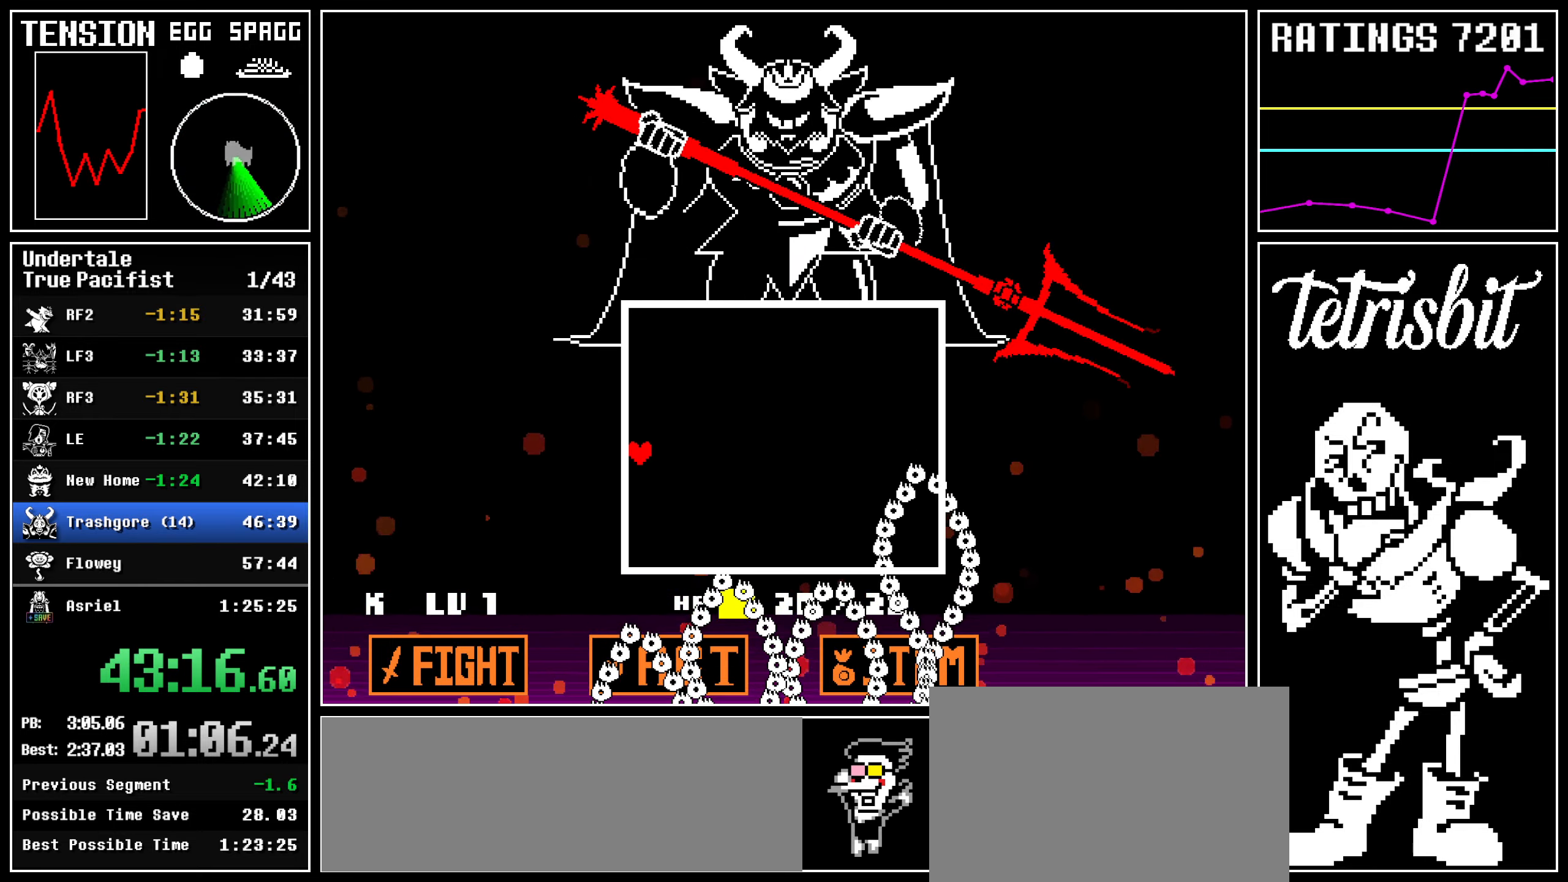
{"keys": [], "events": []}
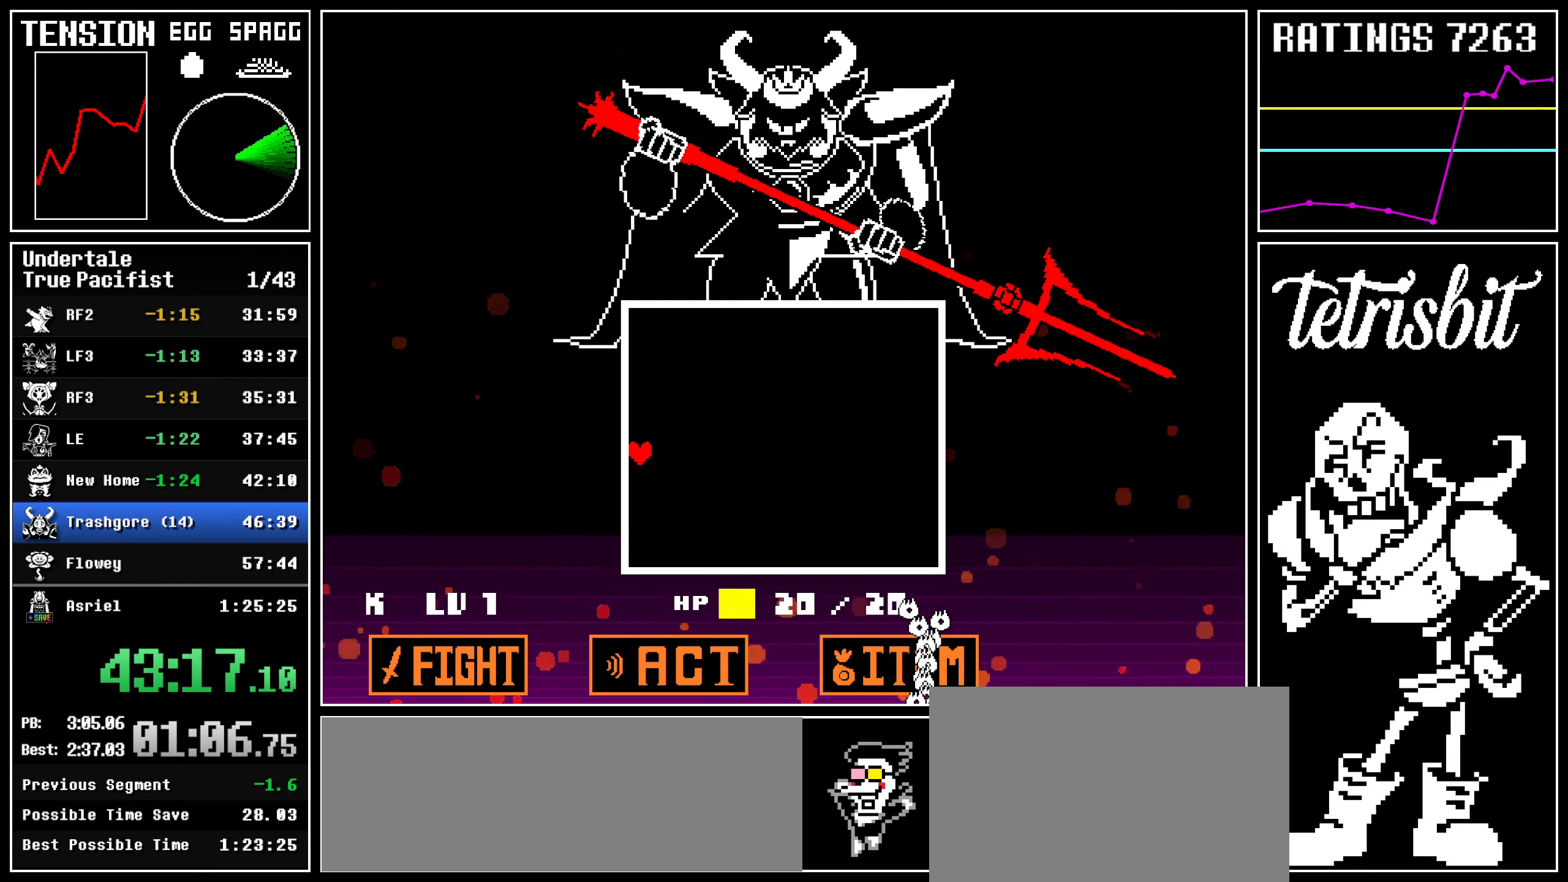
{"keys": [], "events": []}
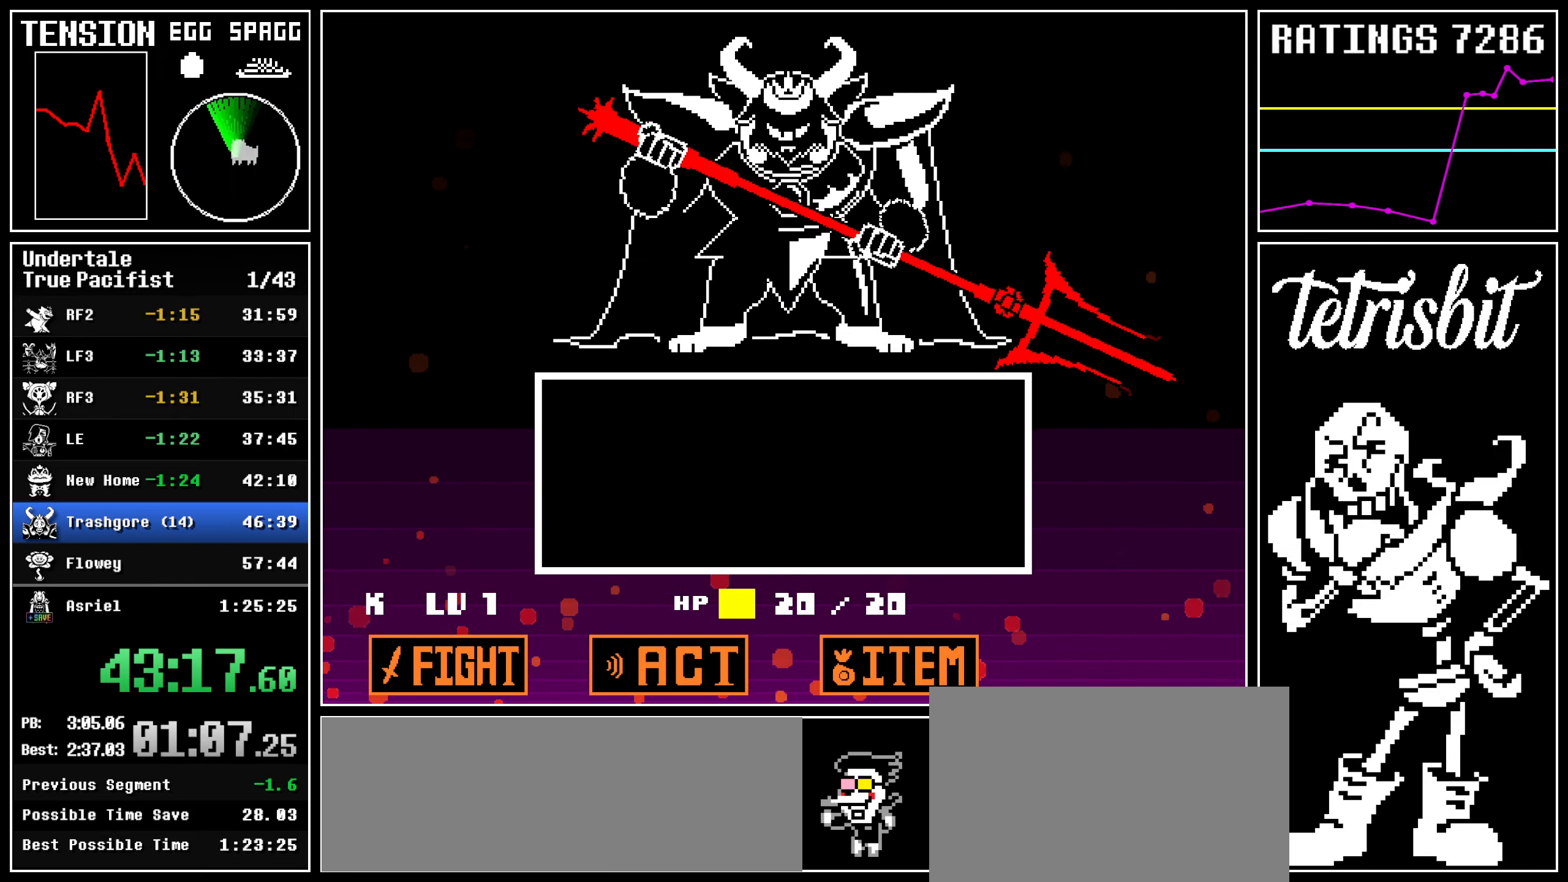
{"keys": [], "events": [[334, "return", "down"], [350, "z", "down"], [434, "z", "up"], [467, "return", "up"]]}
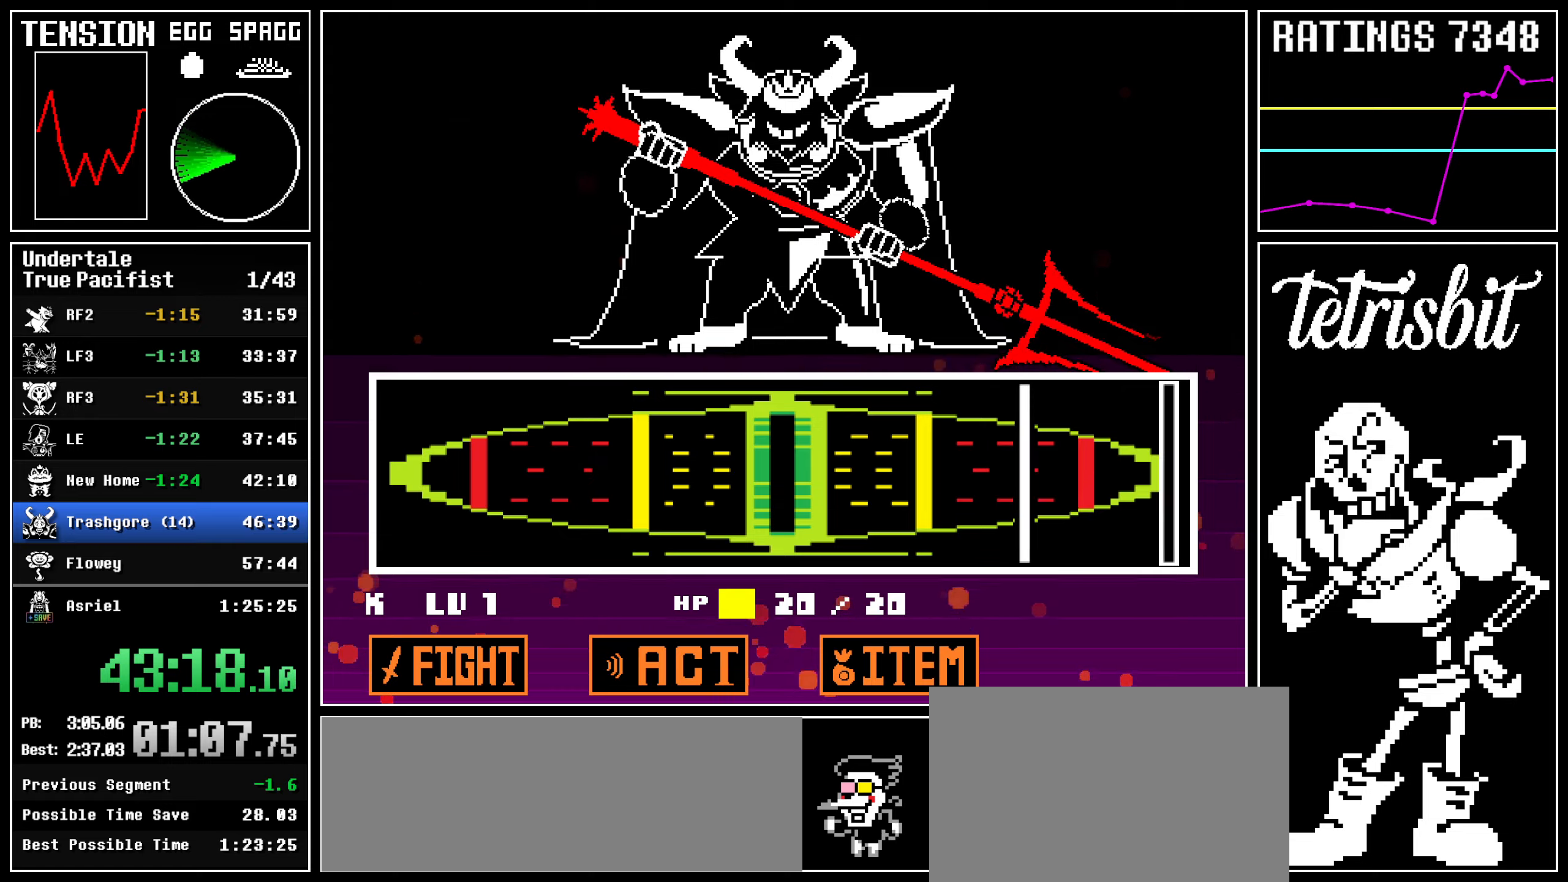
{"keys": [], "events": []}
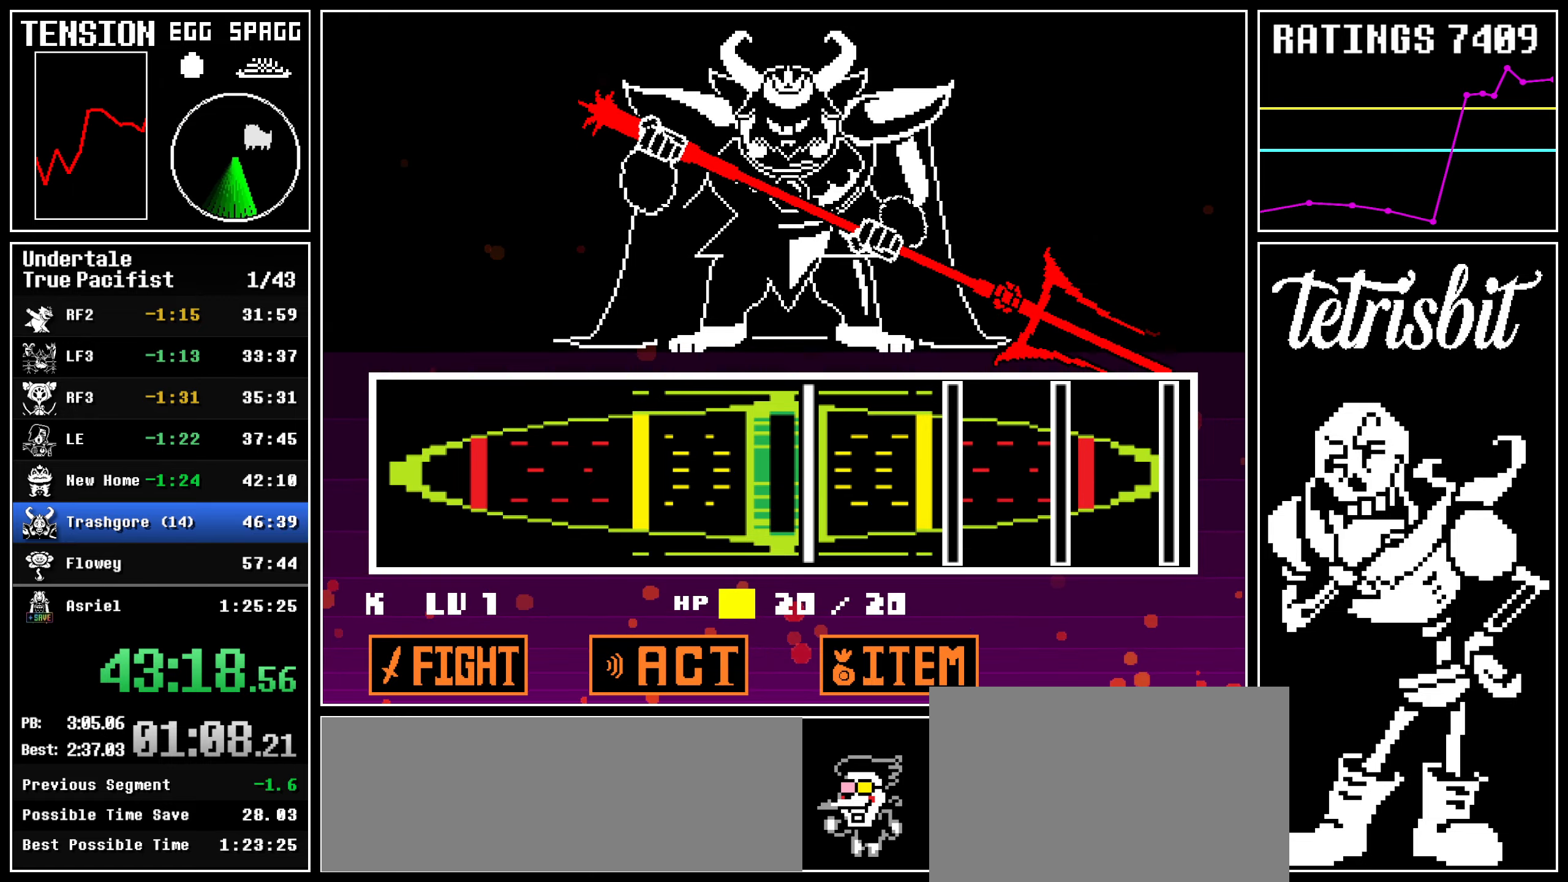
{"keys": [], "events": [[67, "return", "down"], [200, "return", "up"], [384, "return", "down"], [500, "return", "up"]]}
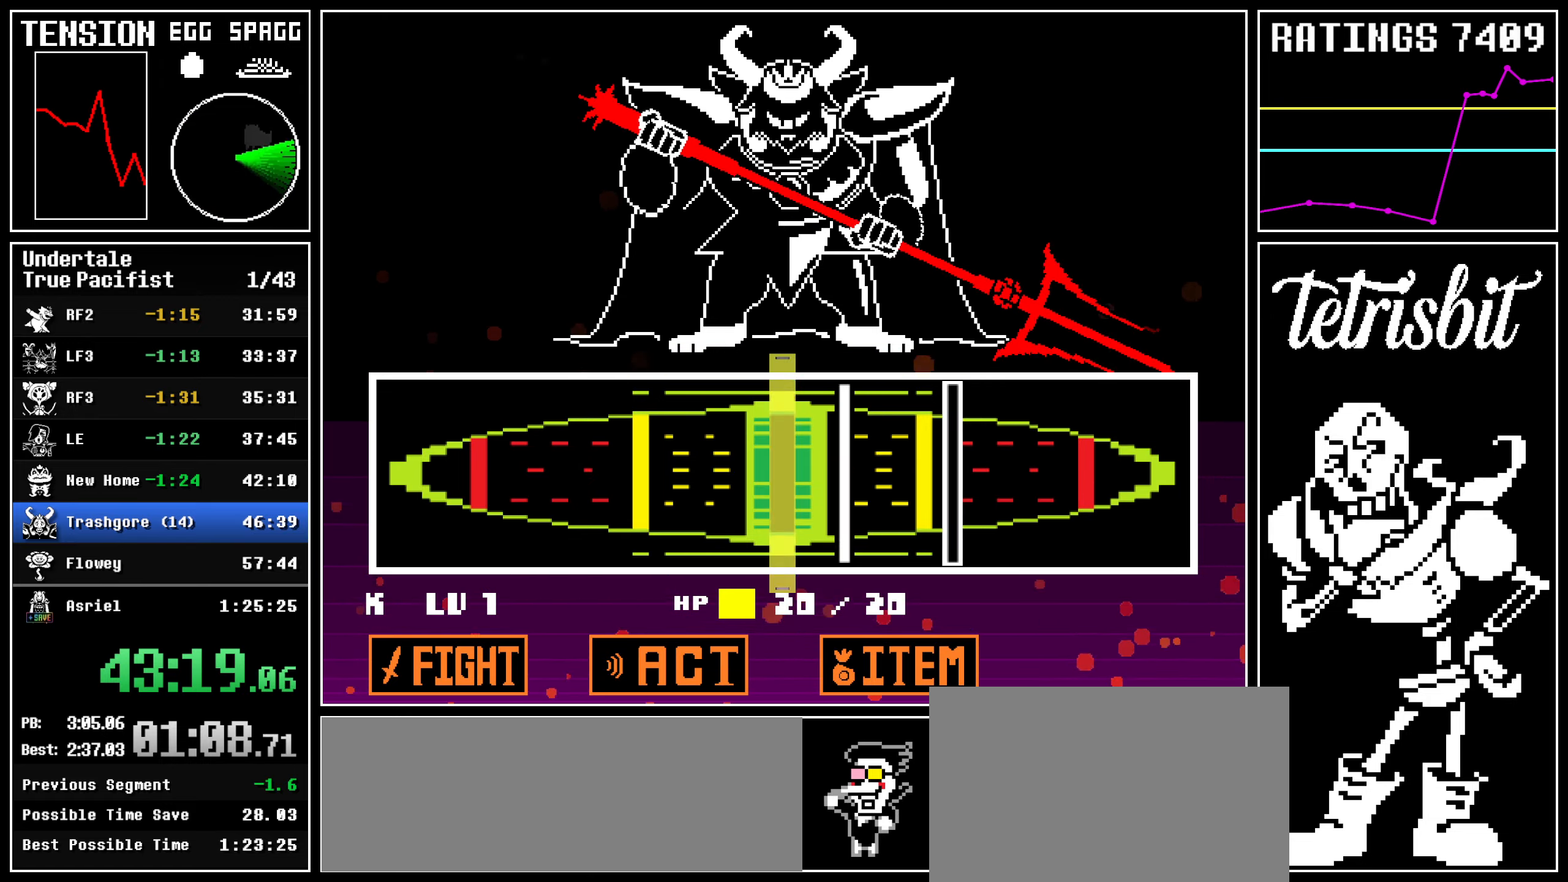
{"keys": [], "events": [[134, "return", "down"], [250, "return", "up"], [367, "return", "down"], [467, "return", "up"]]}
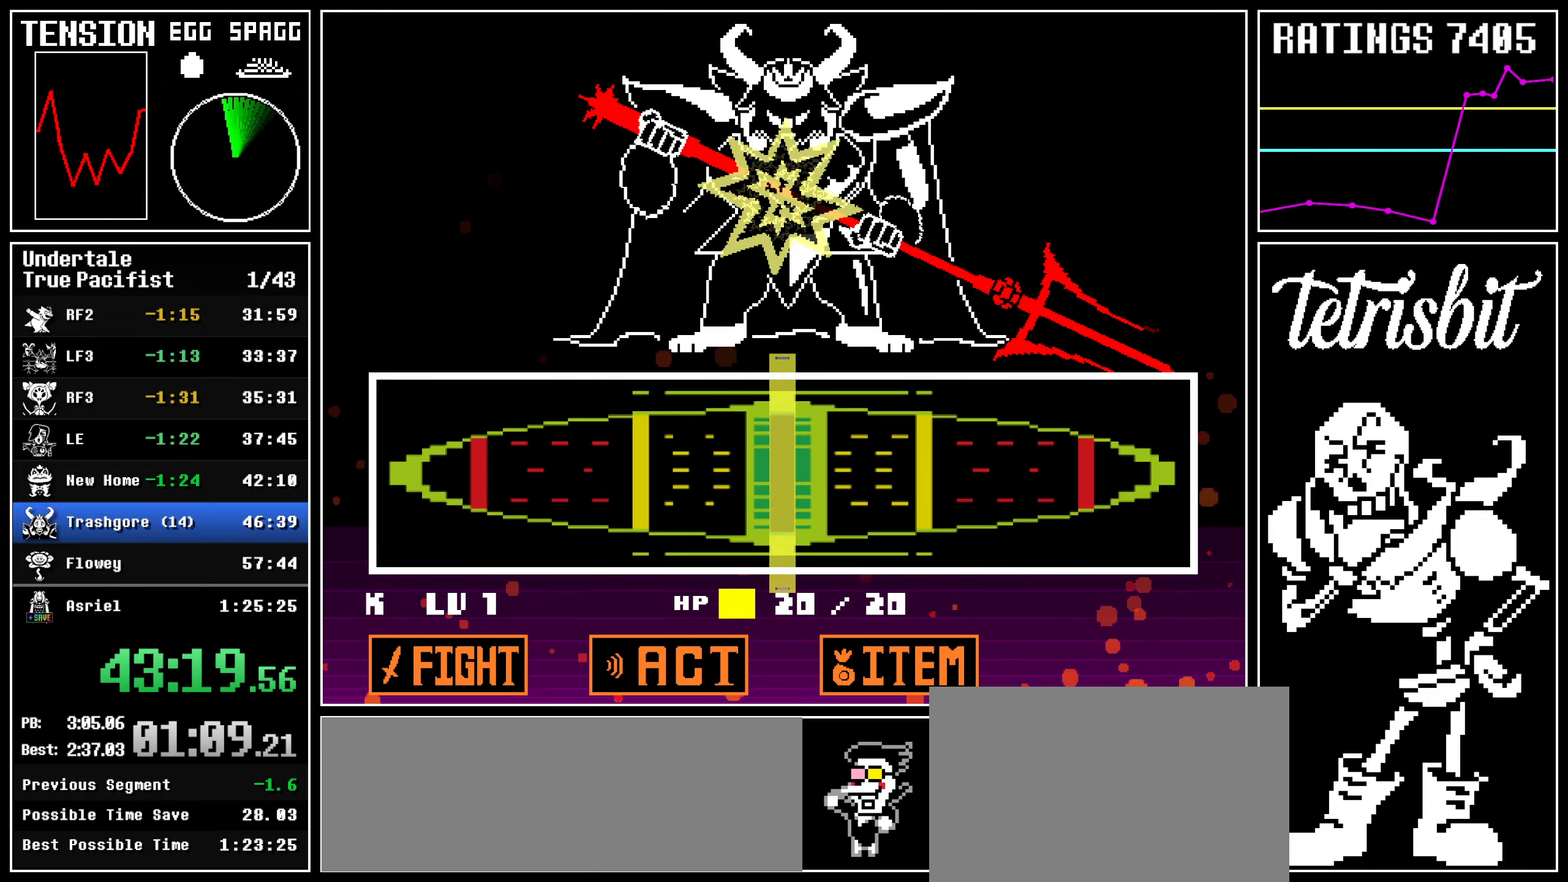
{"keys": [], "events": []}
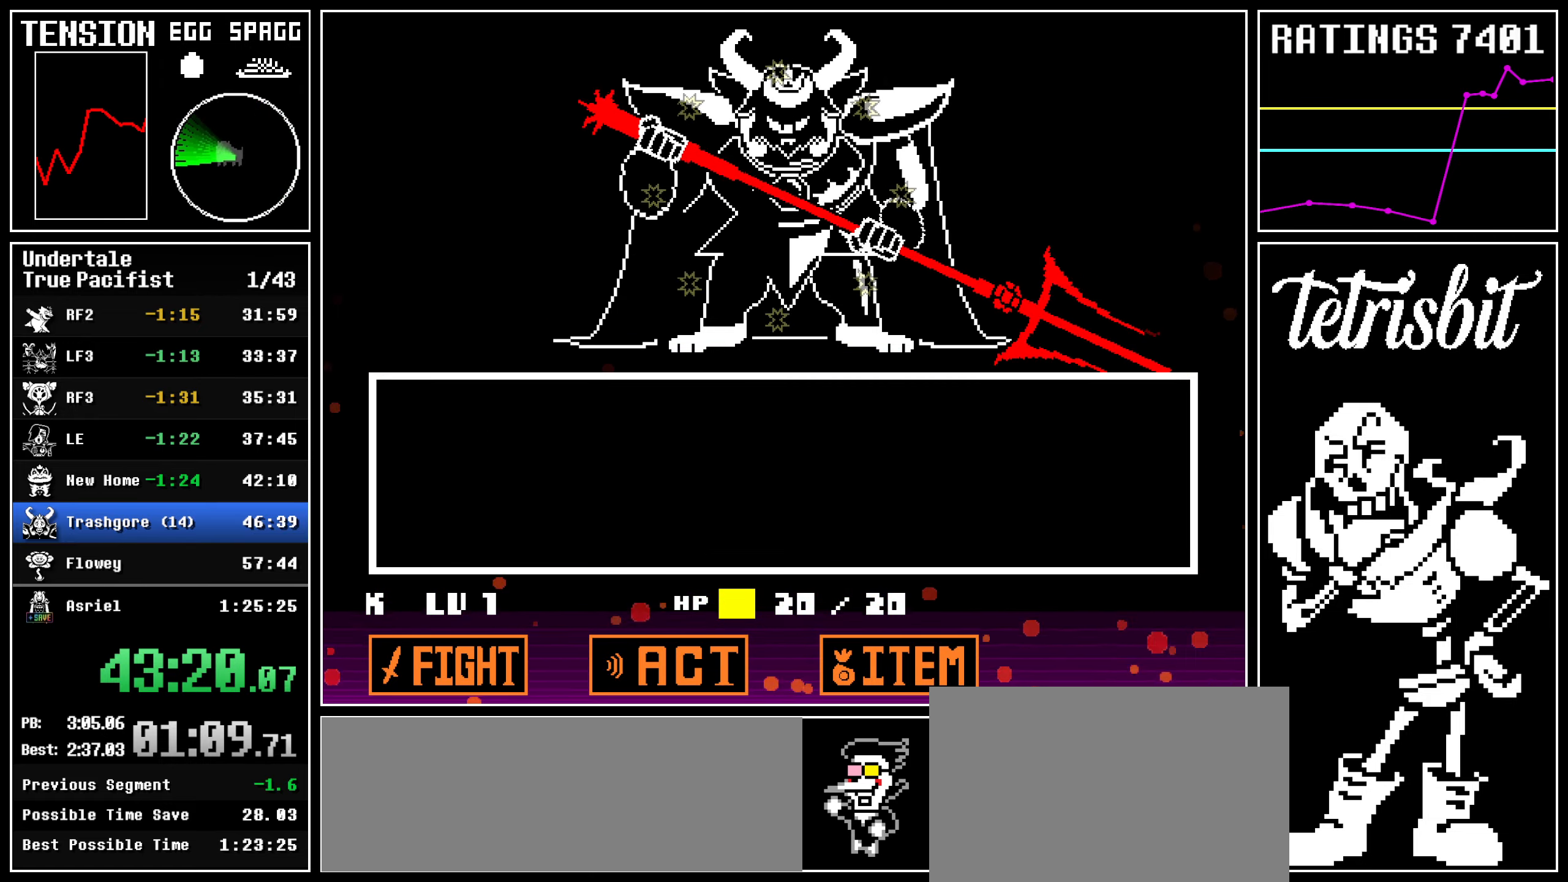
{"keys": ["left"], "events": [[17, "left", "down"]]}
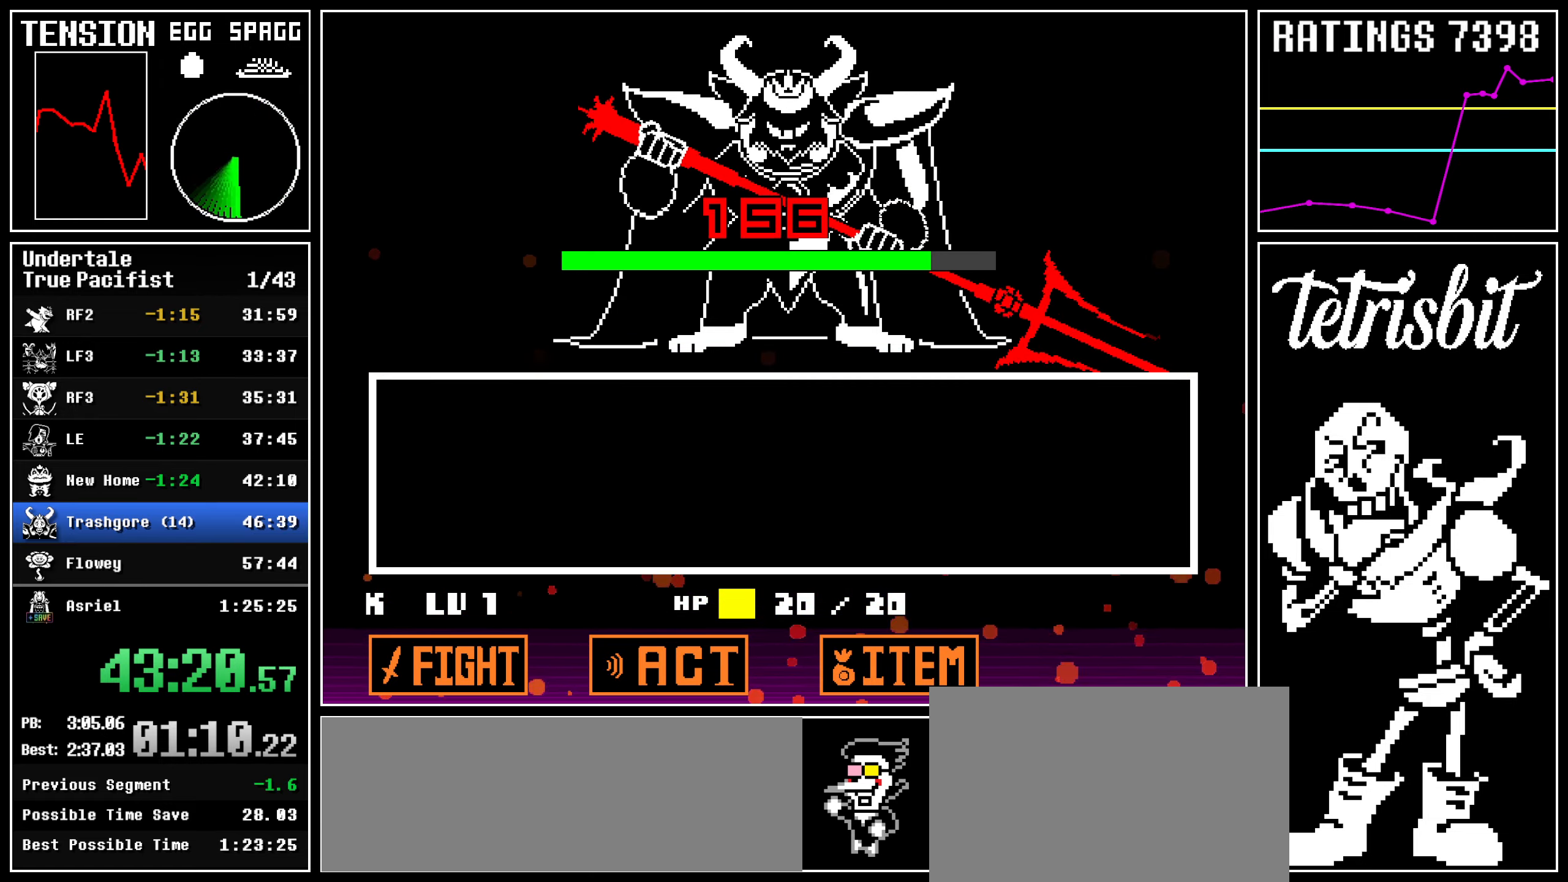
{"keys": ["left", "up"], "events": [[350, "up", "down"]]}
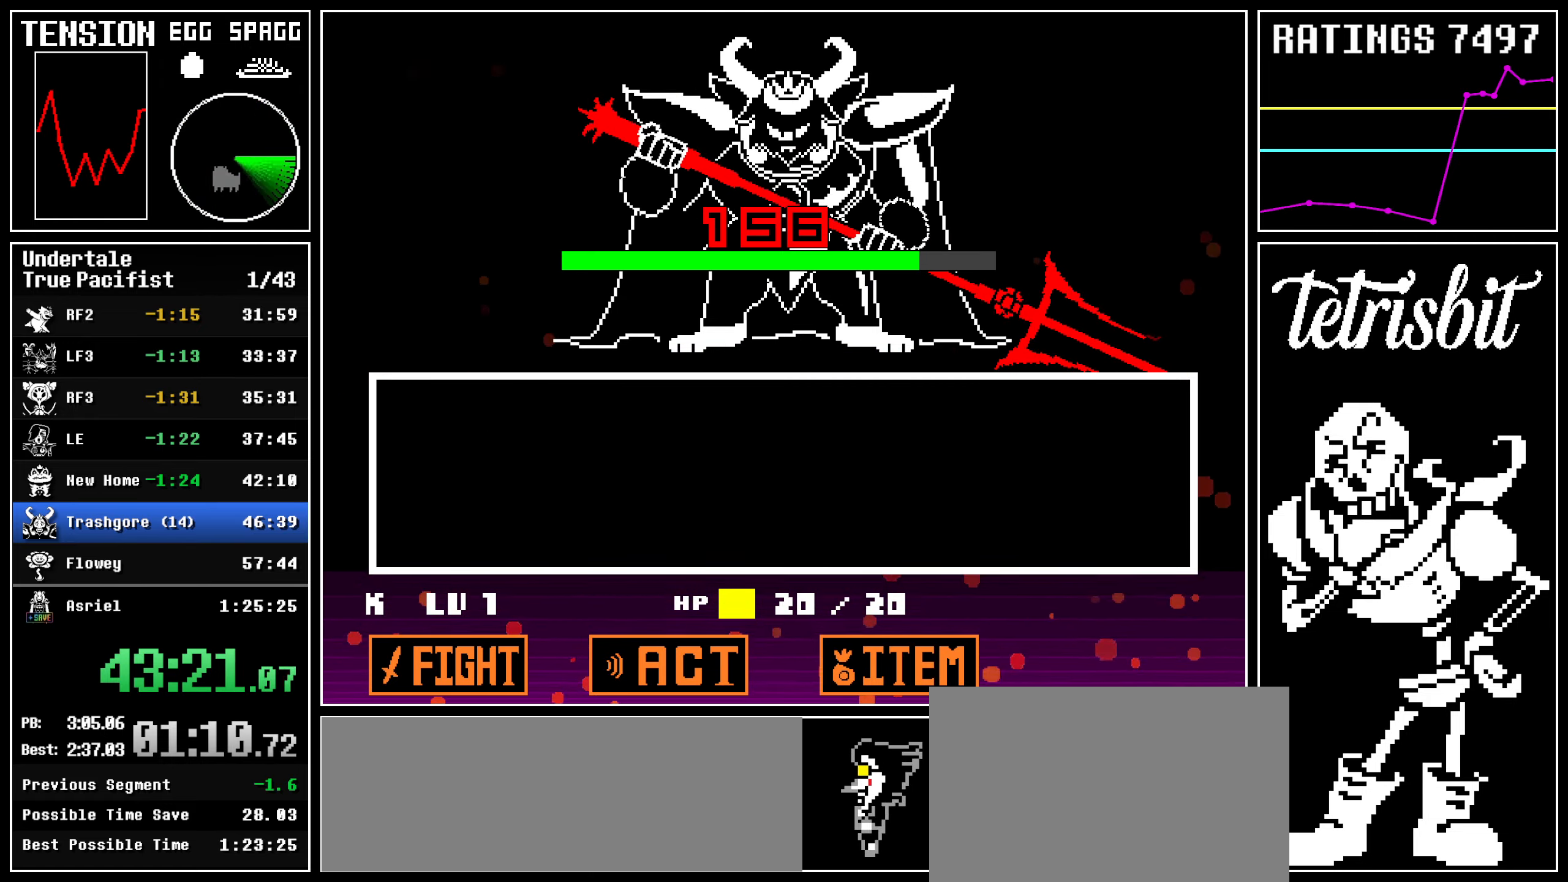
{"keys": ["left", "up"], "events": []}
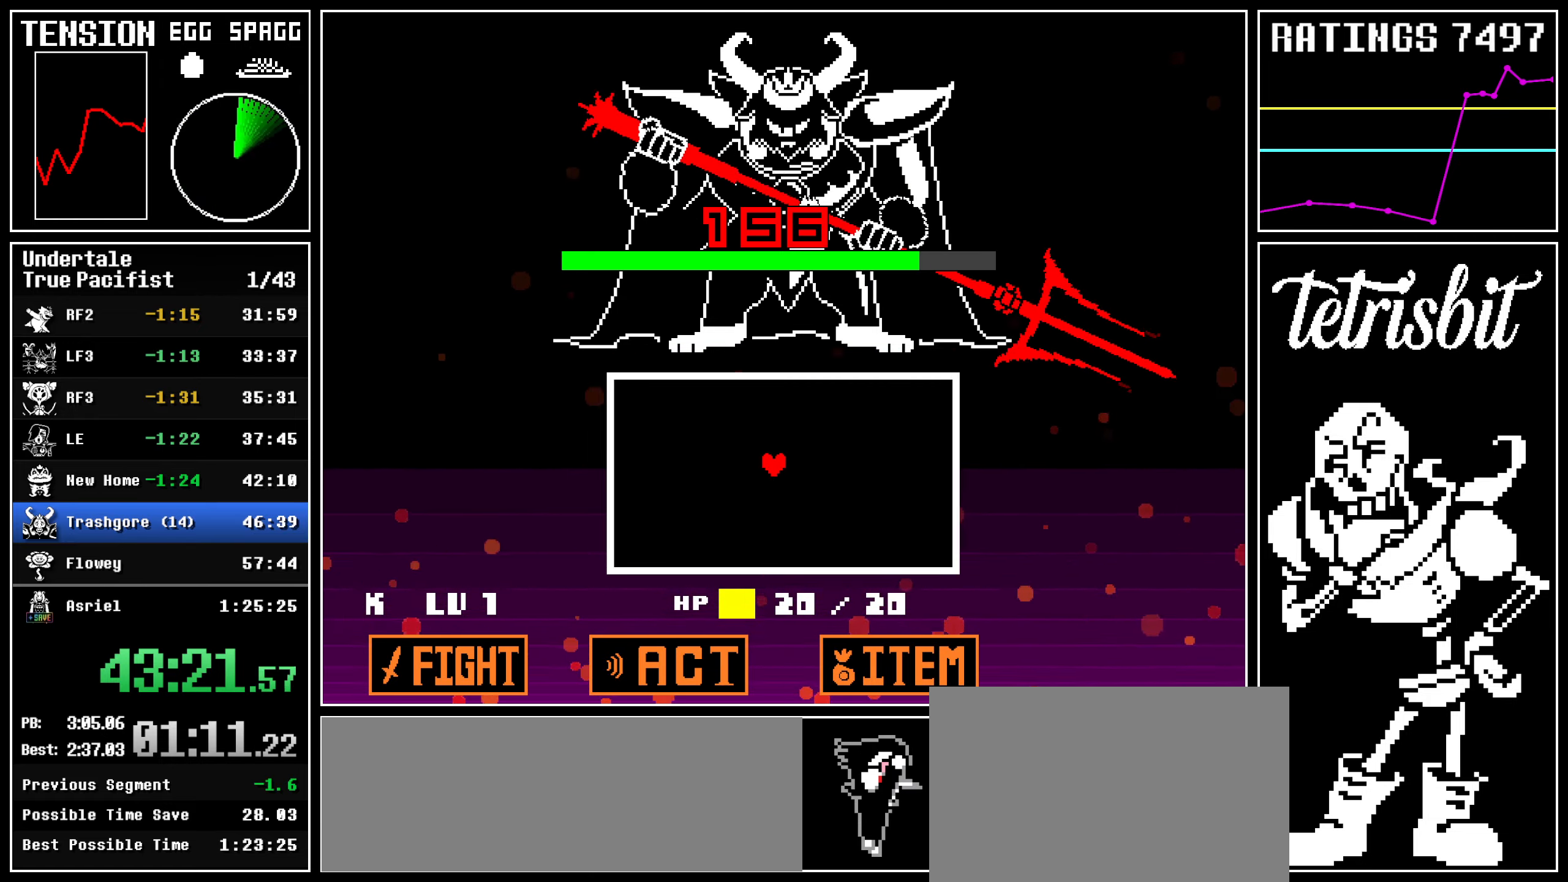
{"keys": ["left", "up"], "events": []}
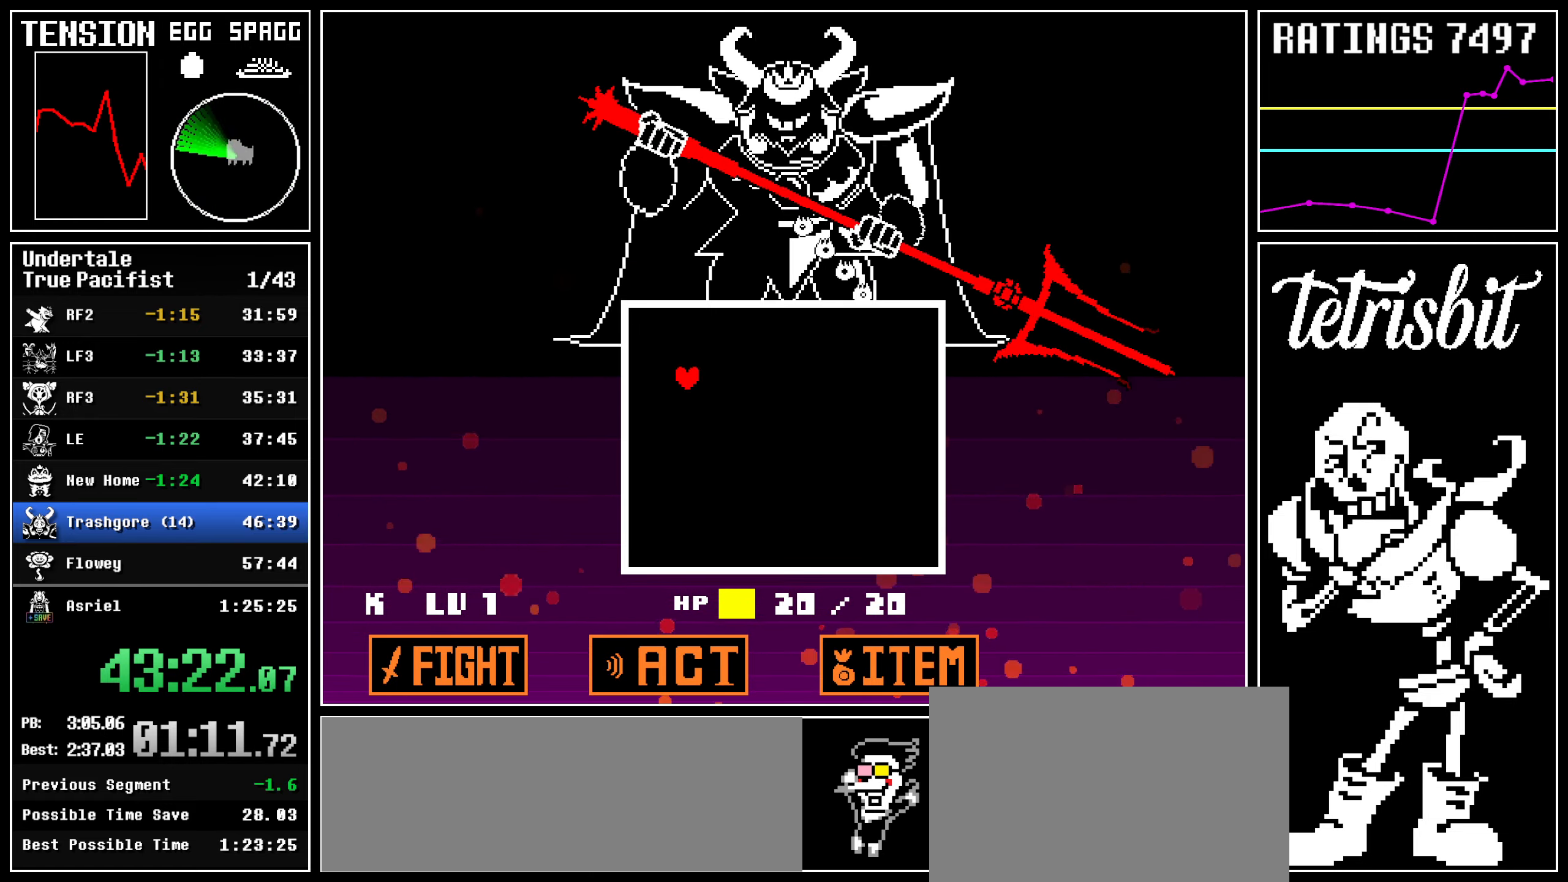
{"keys": ["down"], "events": [[50, "left", "up"], [67, "up", "up"], [267, "down", "down"]]}
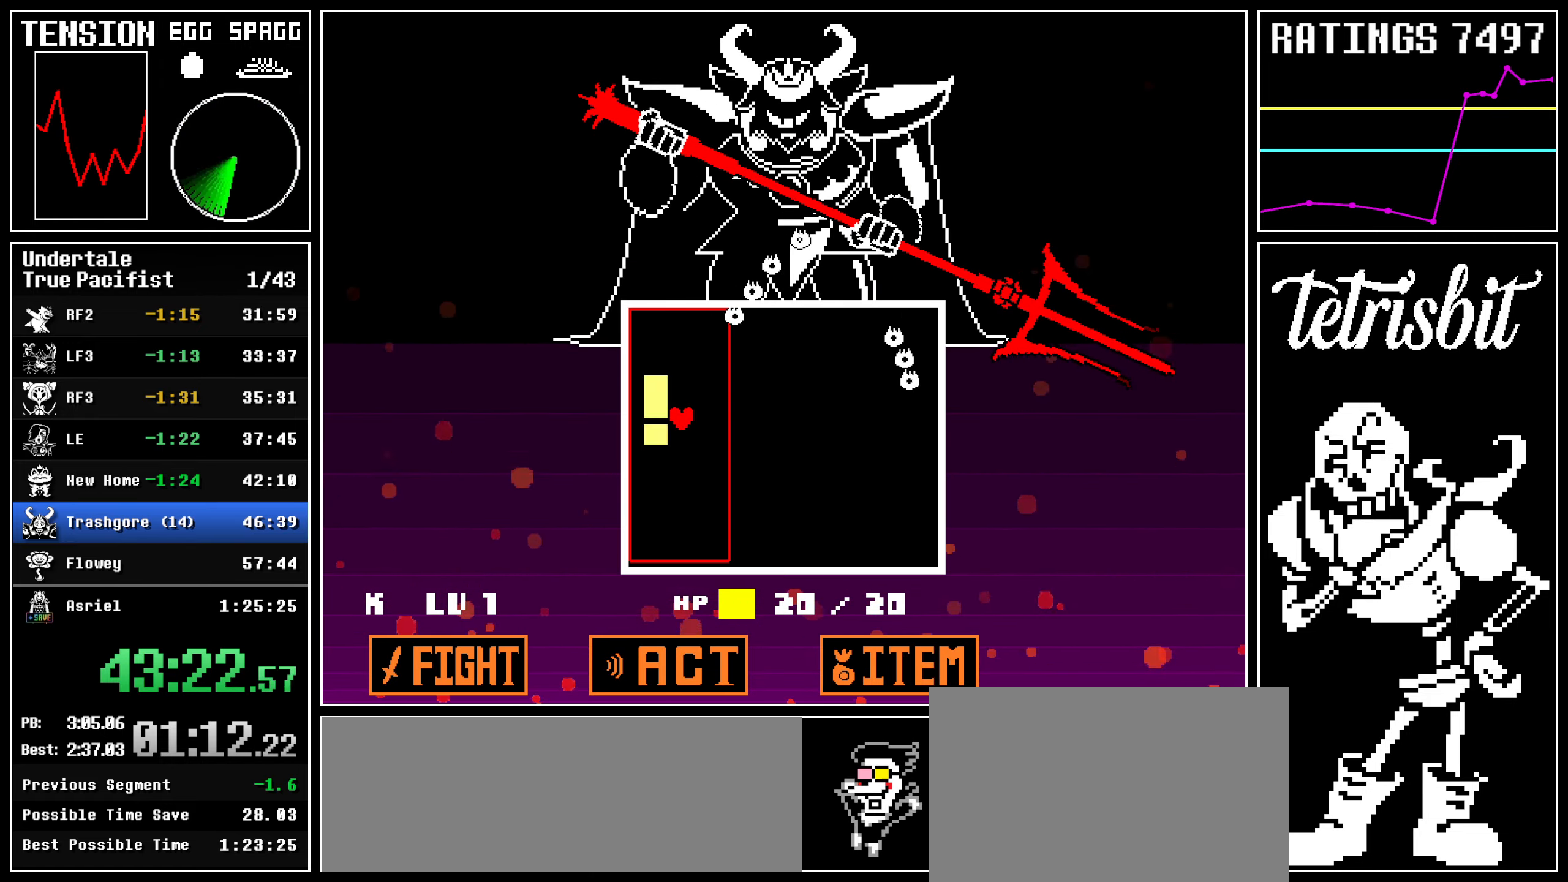
{"keys": ["right"], "events": [[234, "right", "down"], [367, "down", "up"]]}
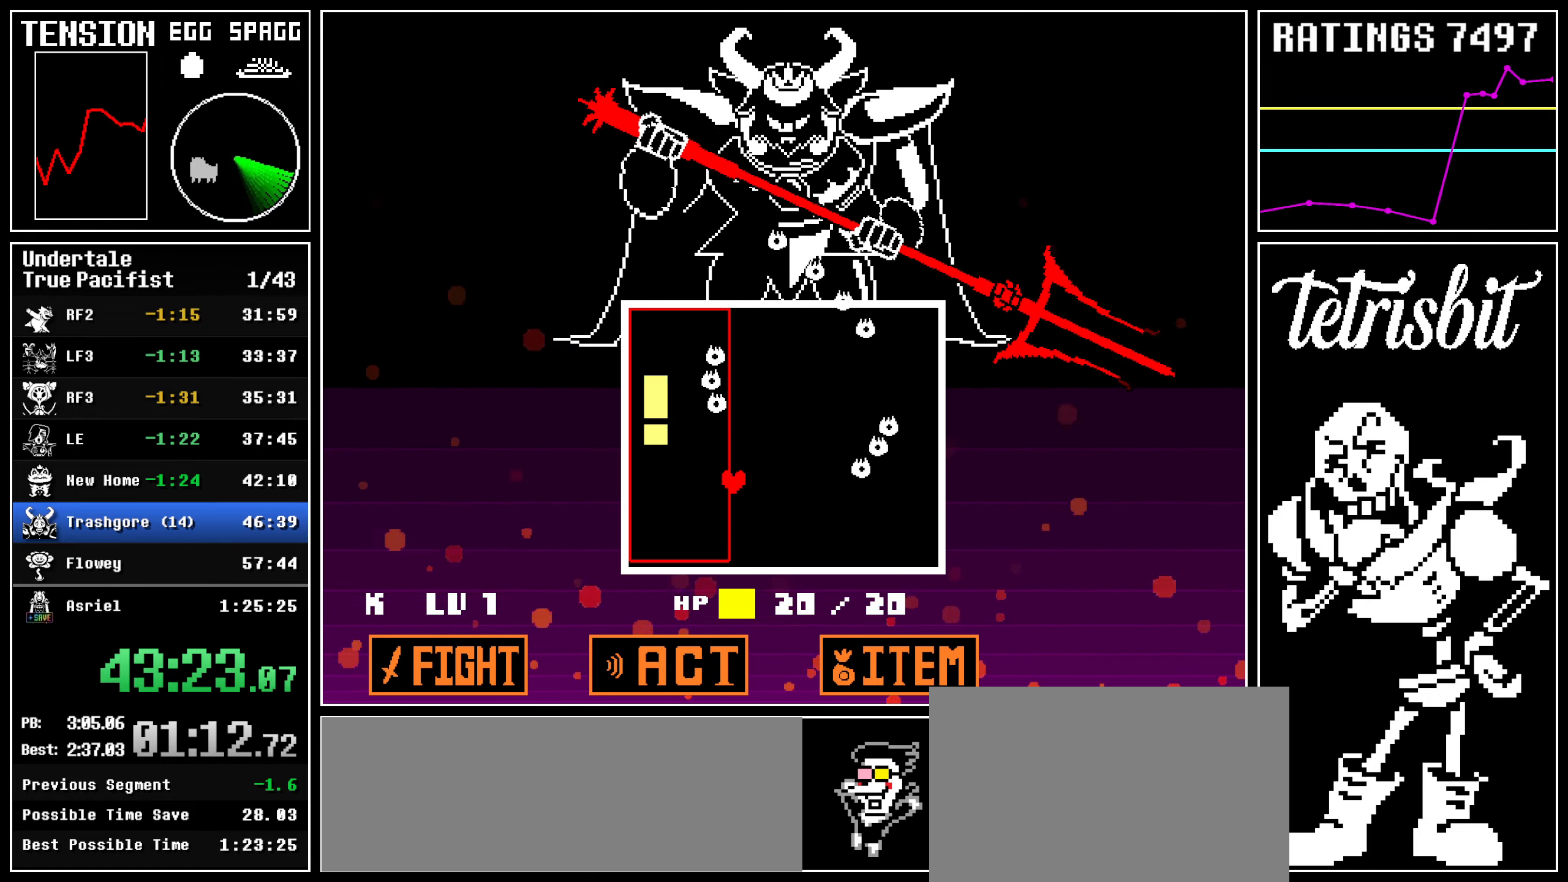
{"keys": ["left", "up"], "events": [[34, "up", "down"], [417, "left", "down"], [417, "right", "up"]]}
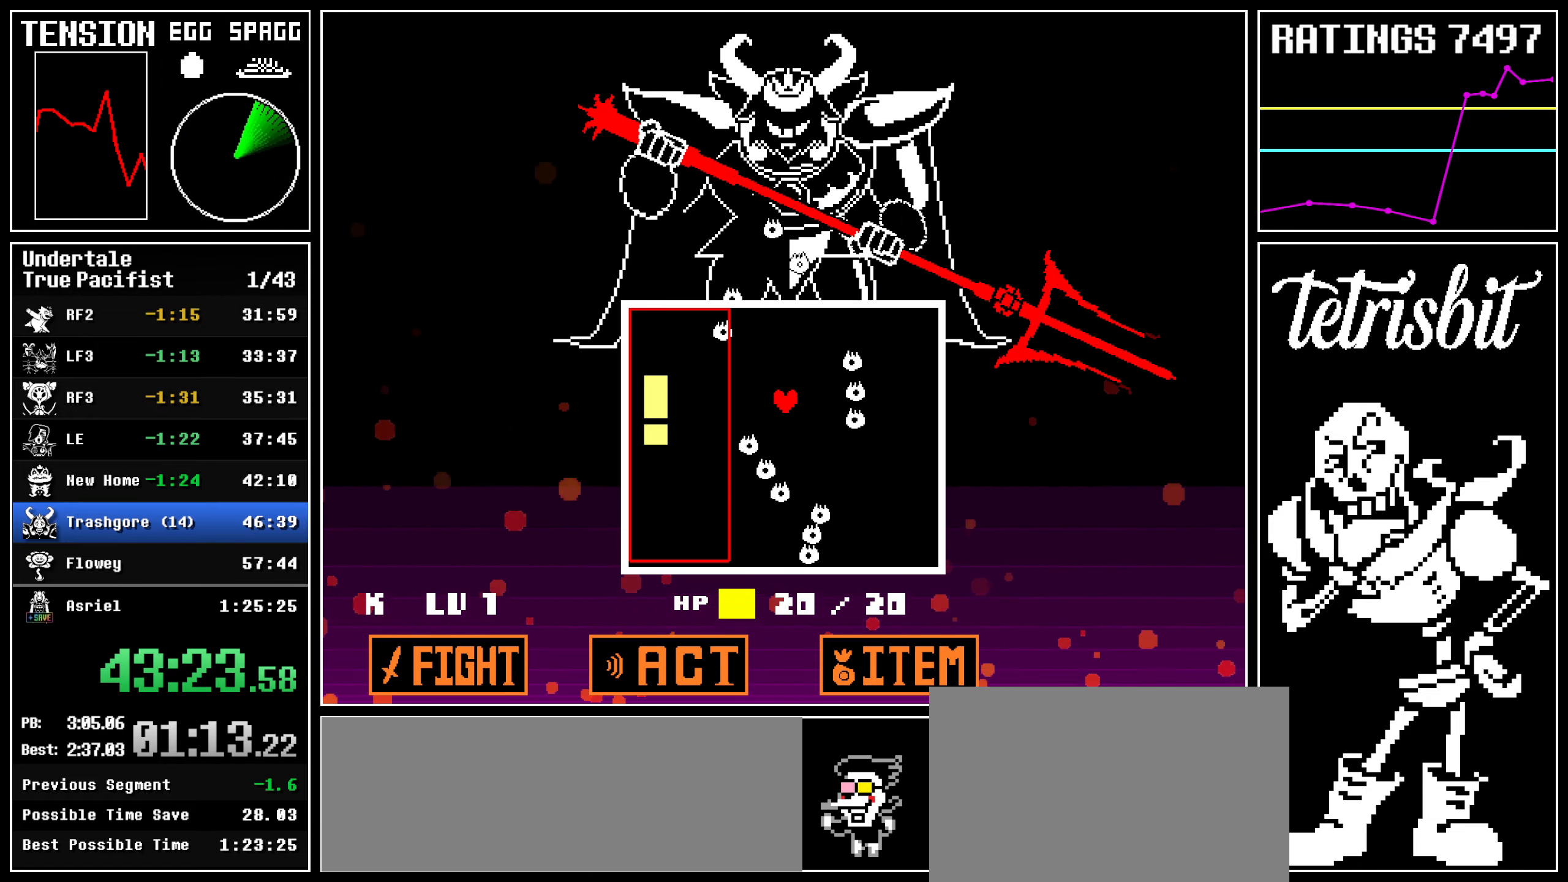
{"keys": ["up"], "events": [[150, "left", "up"]]}
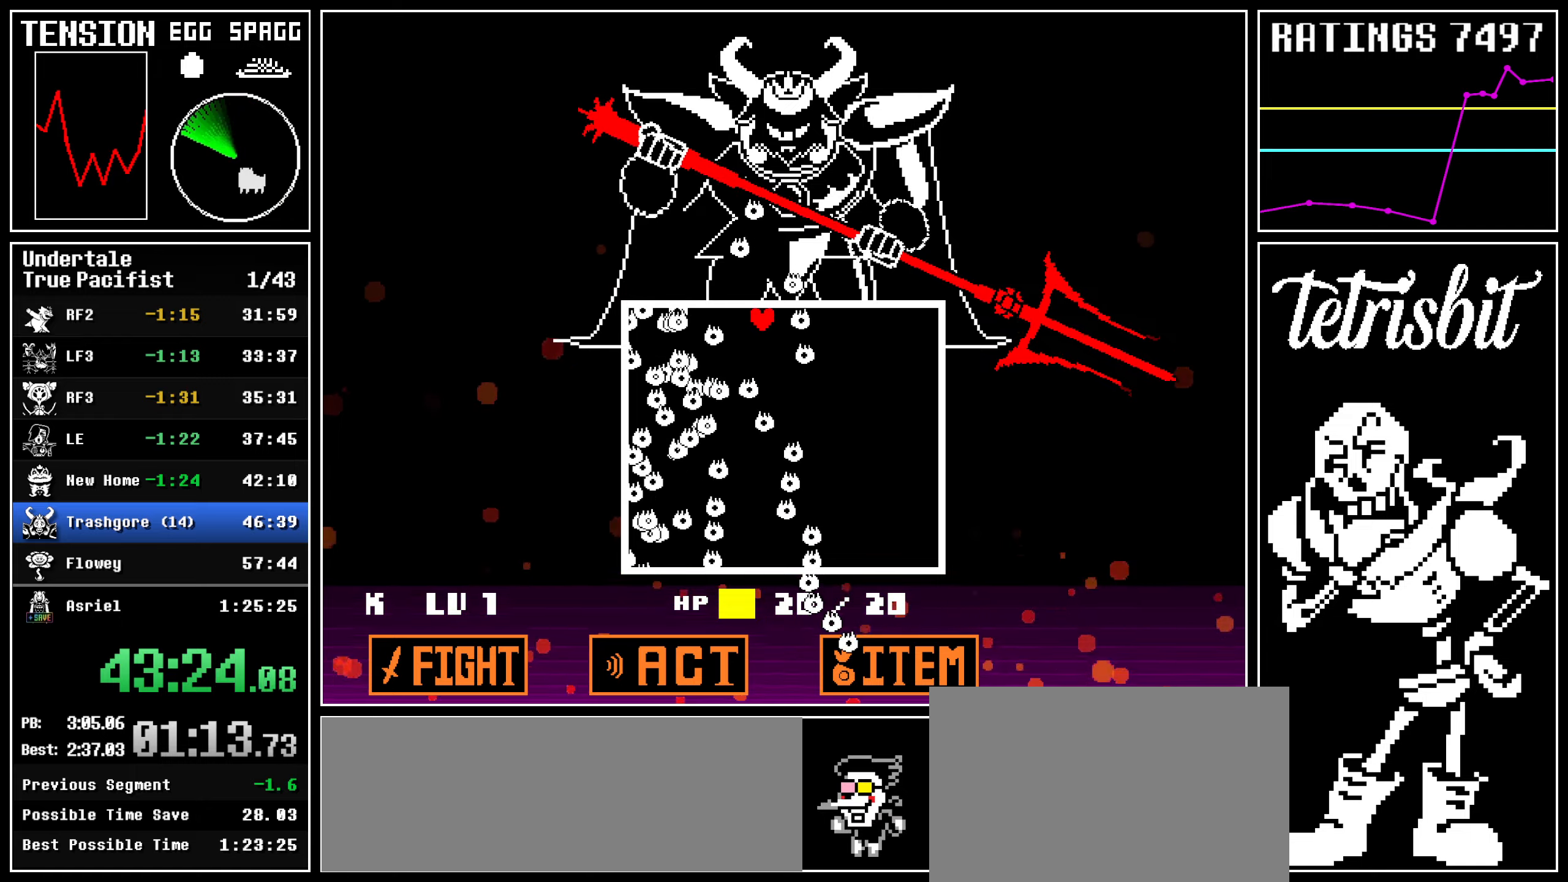
{"keys": ["down", "right"], "events": [[200, "up", "up"], [317, "right", "down"], [334, "down", "down"]]}
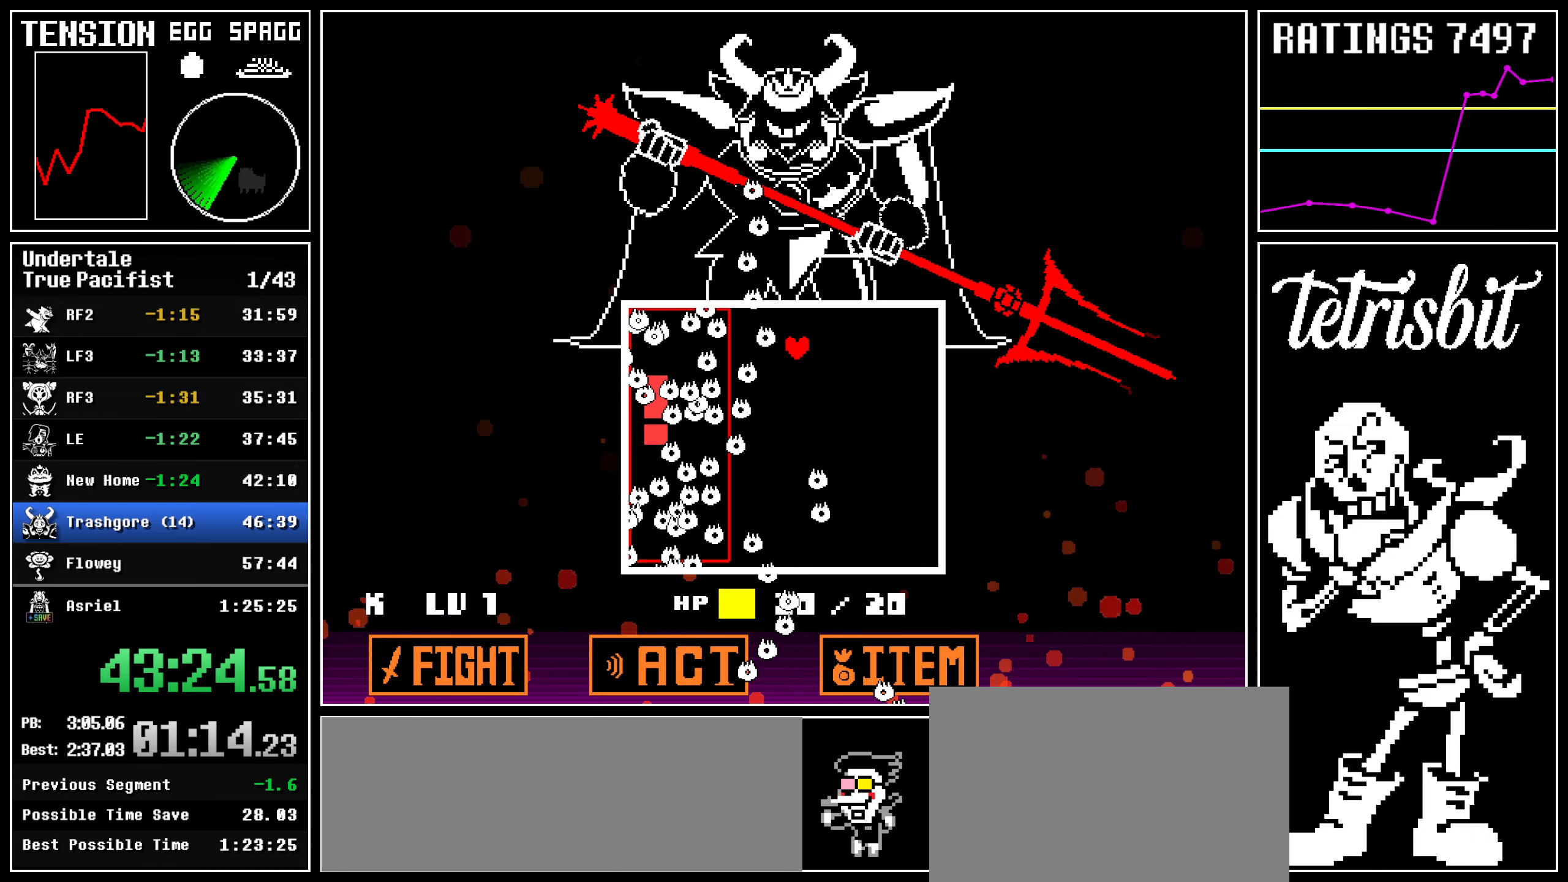
{"keys": [], "events": [[384, "down", "up"], [417, "right", "up"]]}
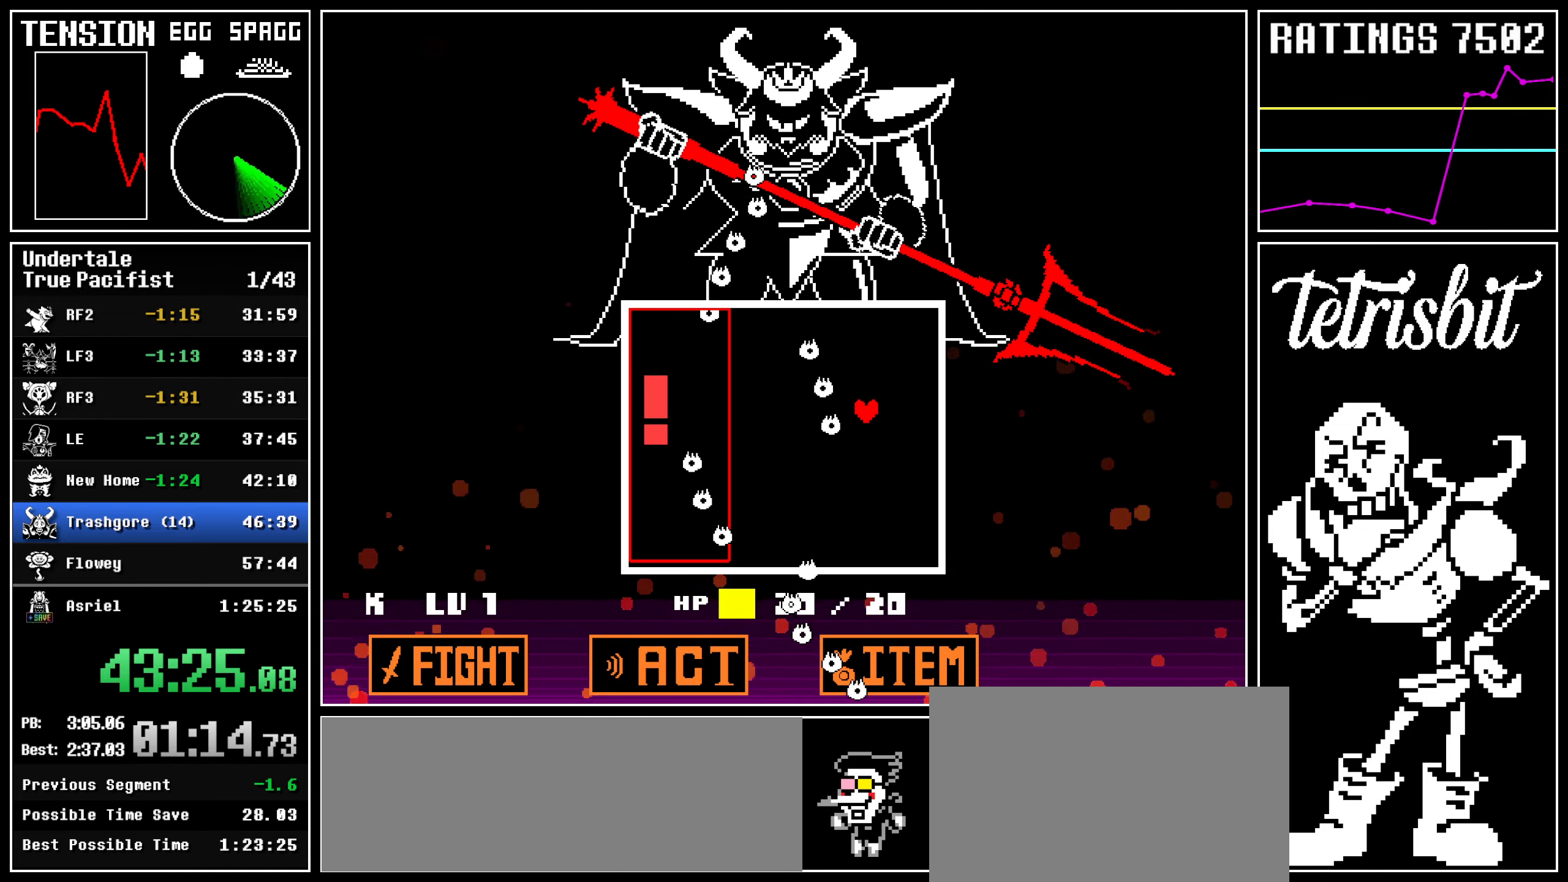
{"keys": [], "events": []}
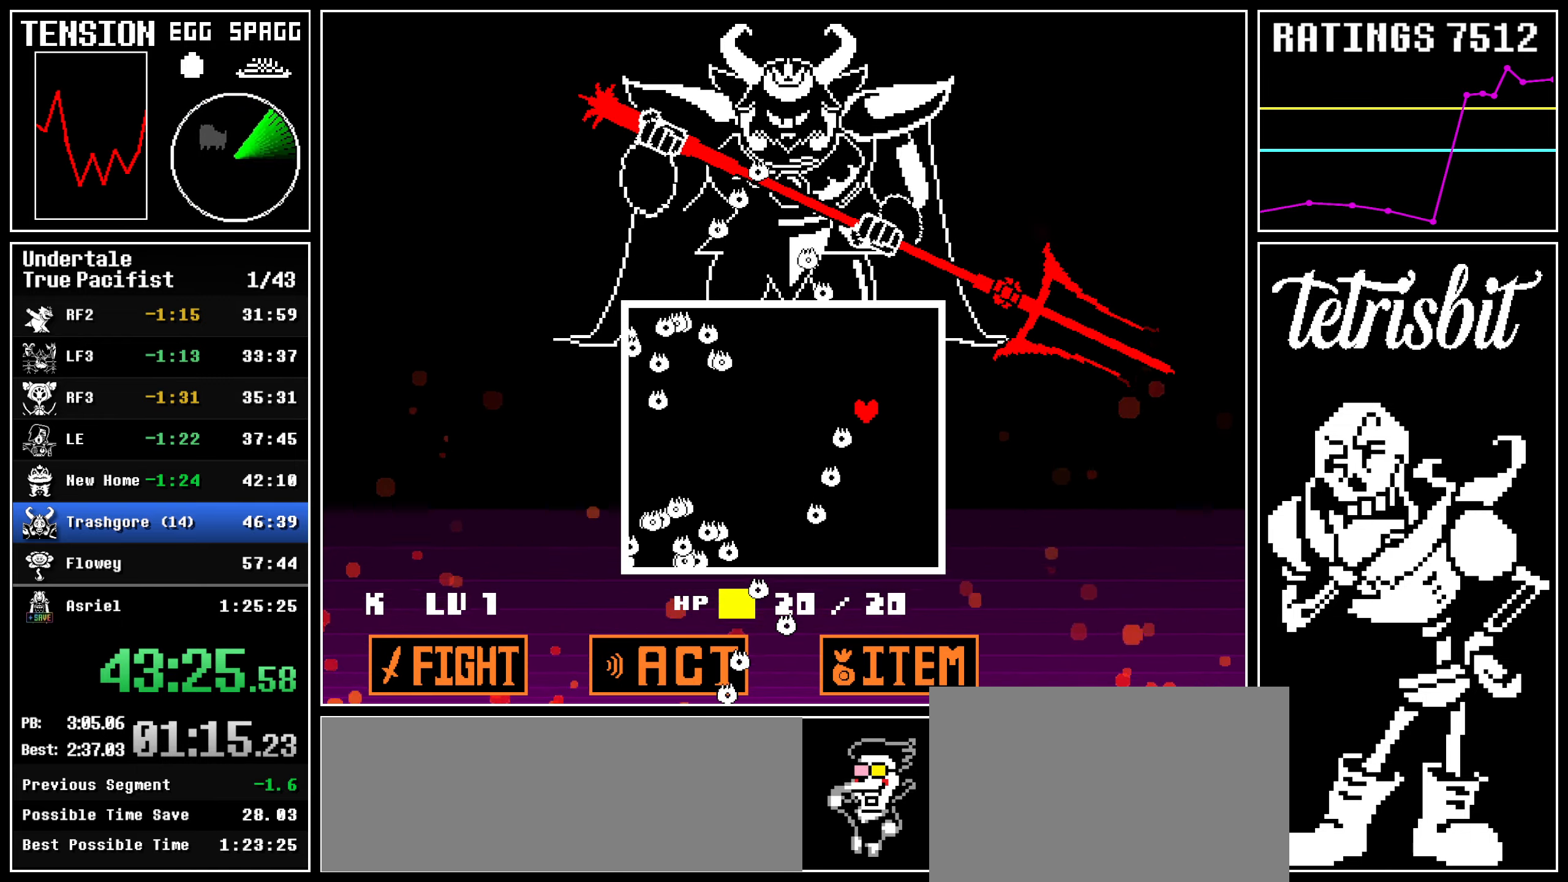
{"keys": ["left"], "events": [[84, "down", "down"], [84, "left", "down"], [234, "down", "up"]]}
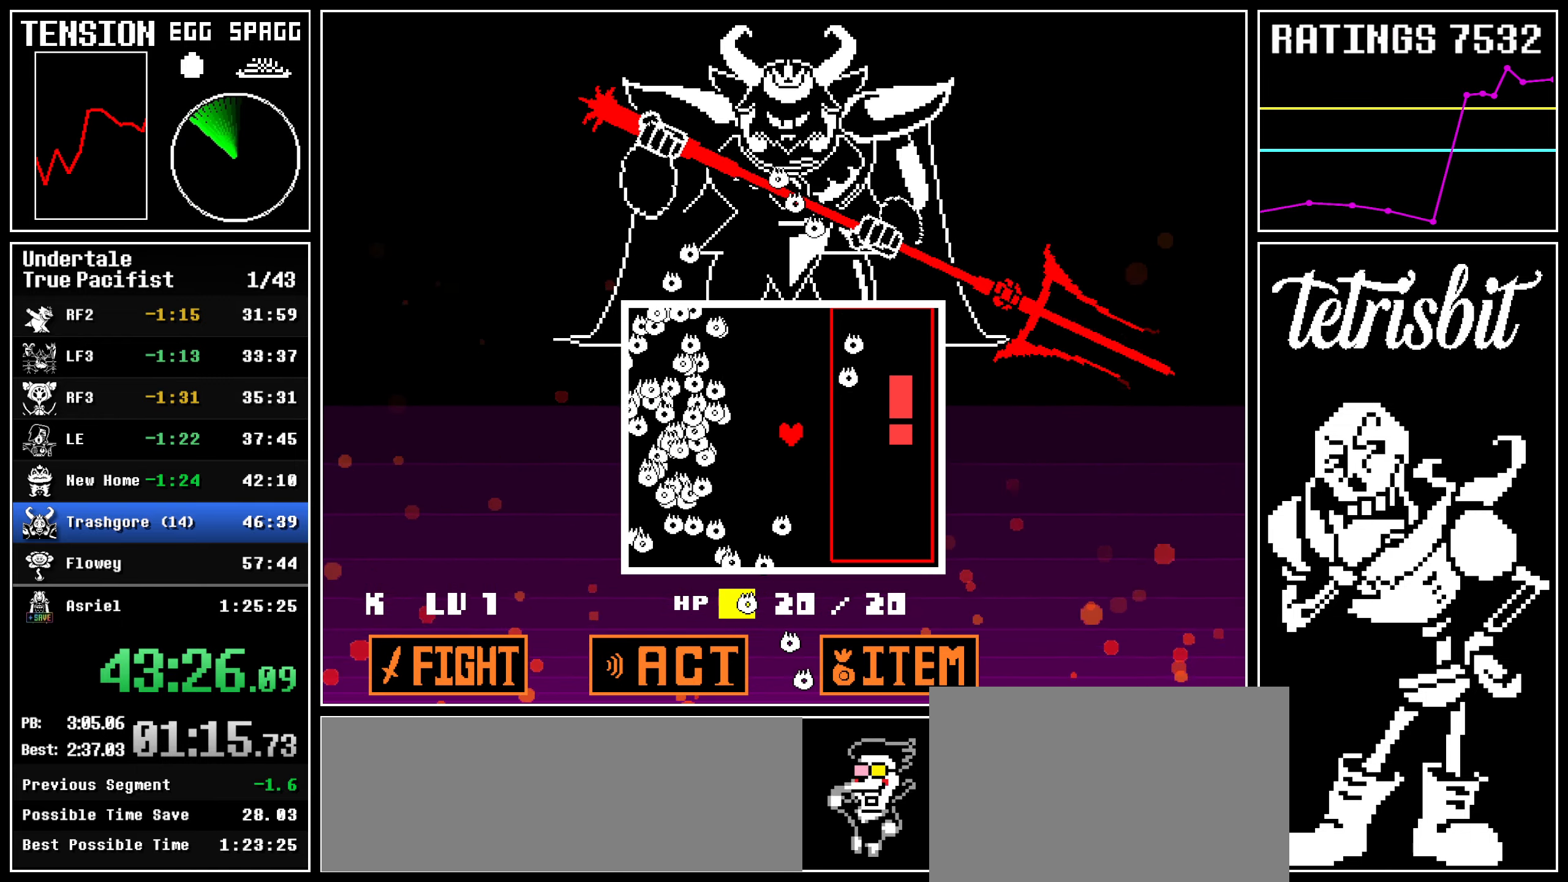
{"keys": ["up"], "events": [[134, "left", "up"], [317, "up", "down"]]}
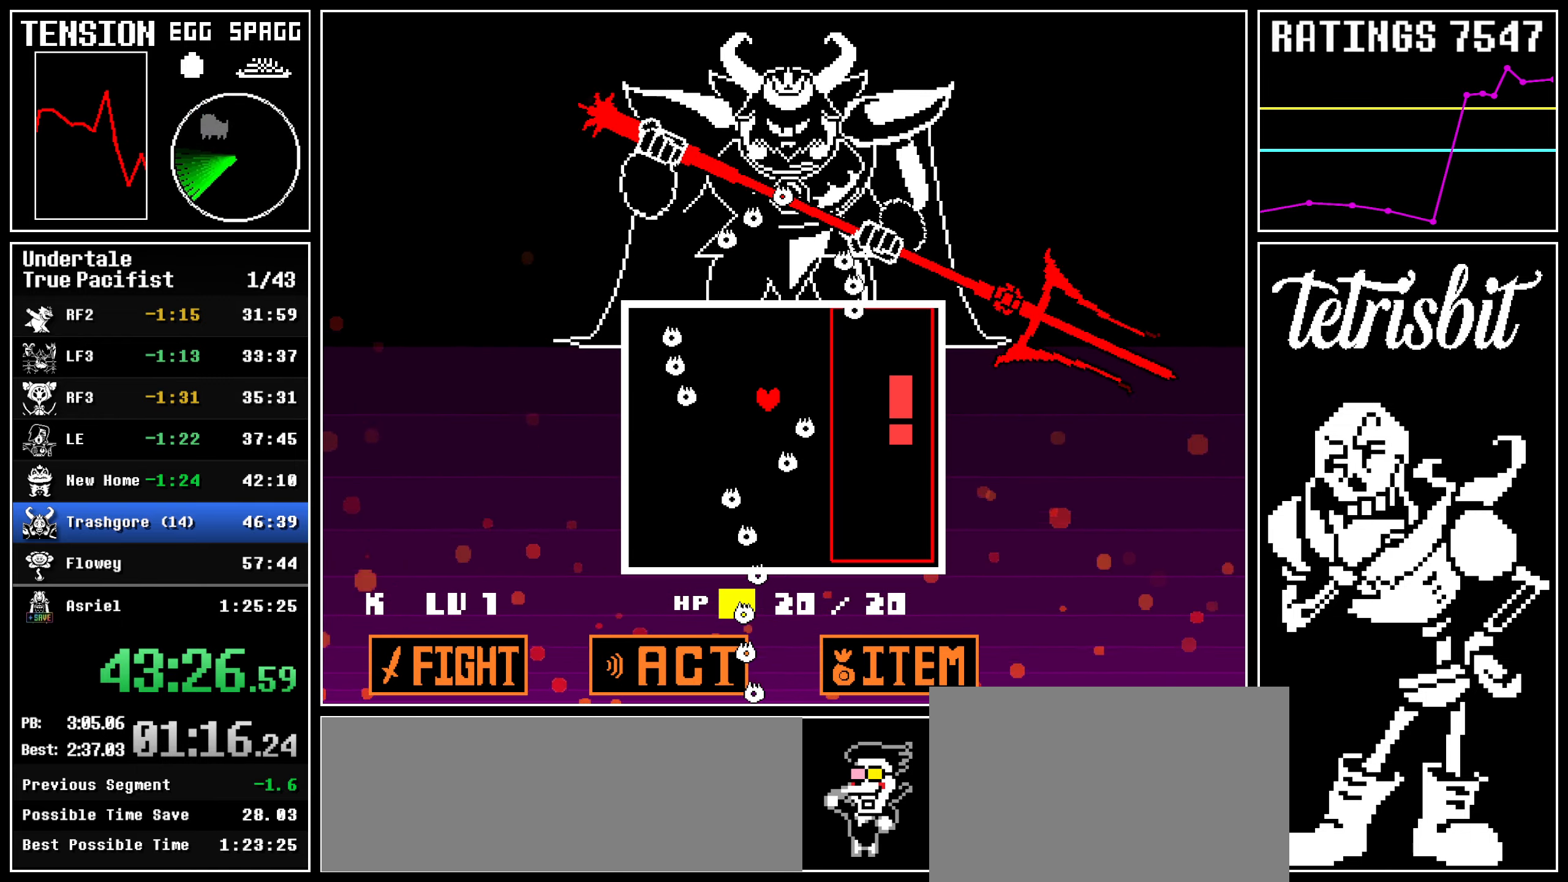
{"keys": ["up"], "events": []}
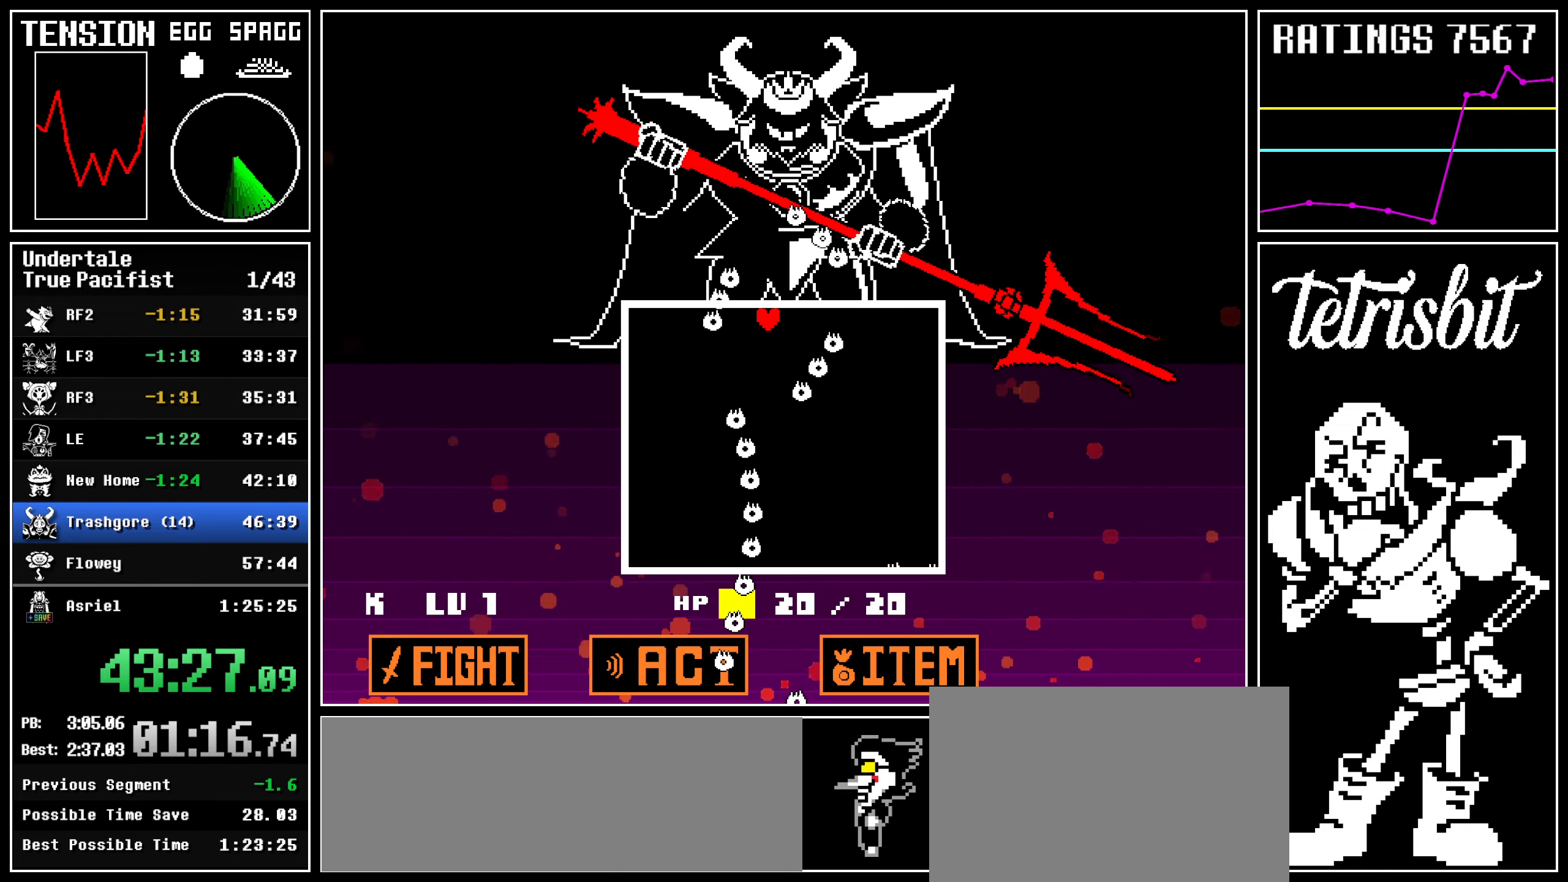
{"keys": [], "events": [[17, "up", "up"]]}
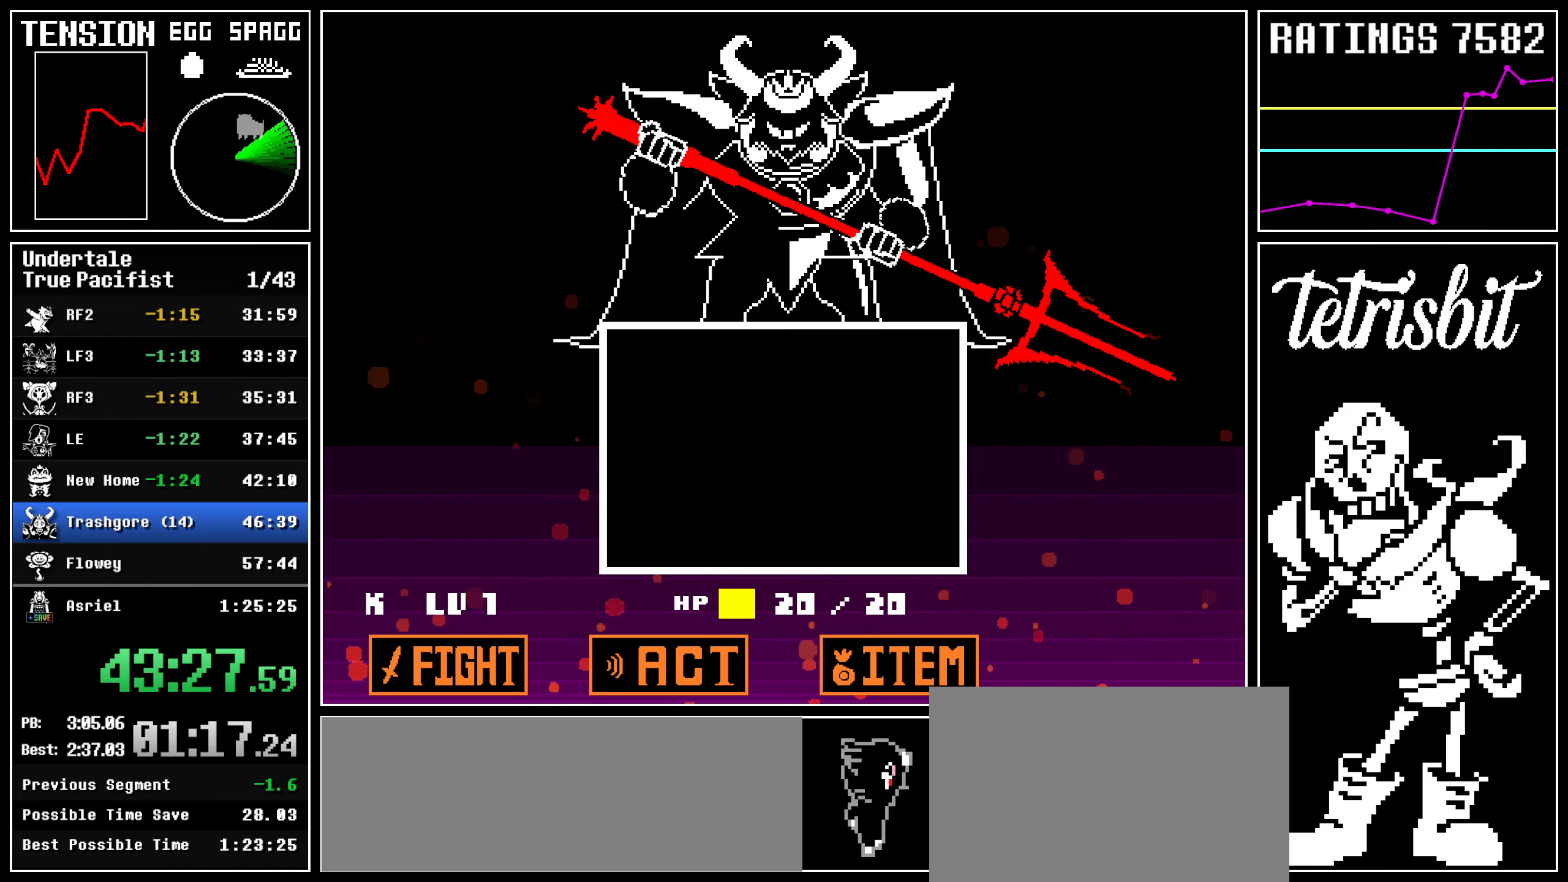
{"keys": ["return", "z"], "events": [[417, "return", "down"], [467, "z", "down"]]}
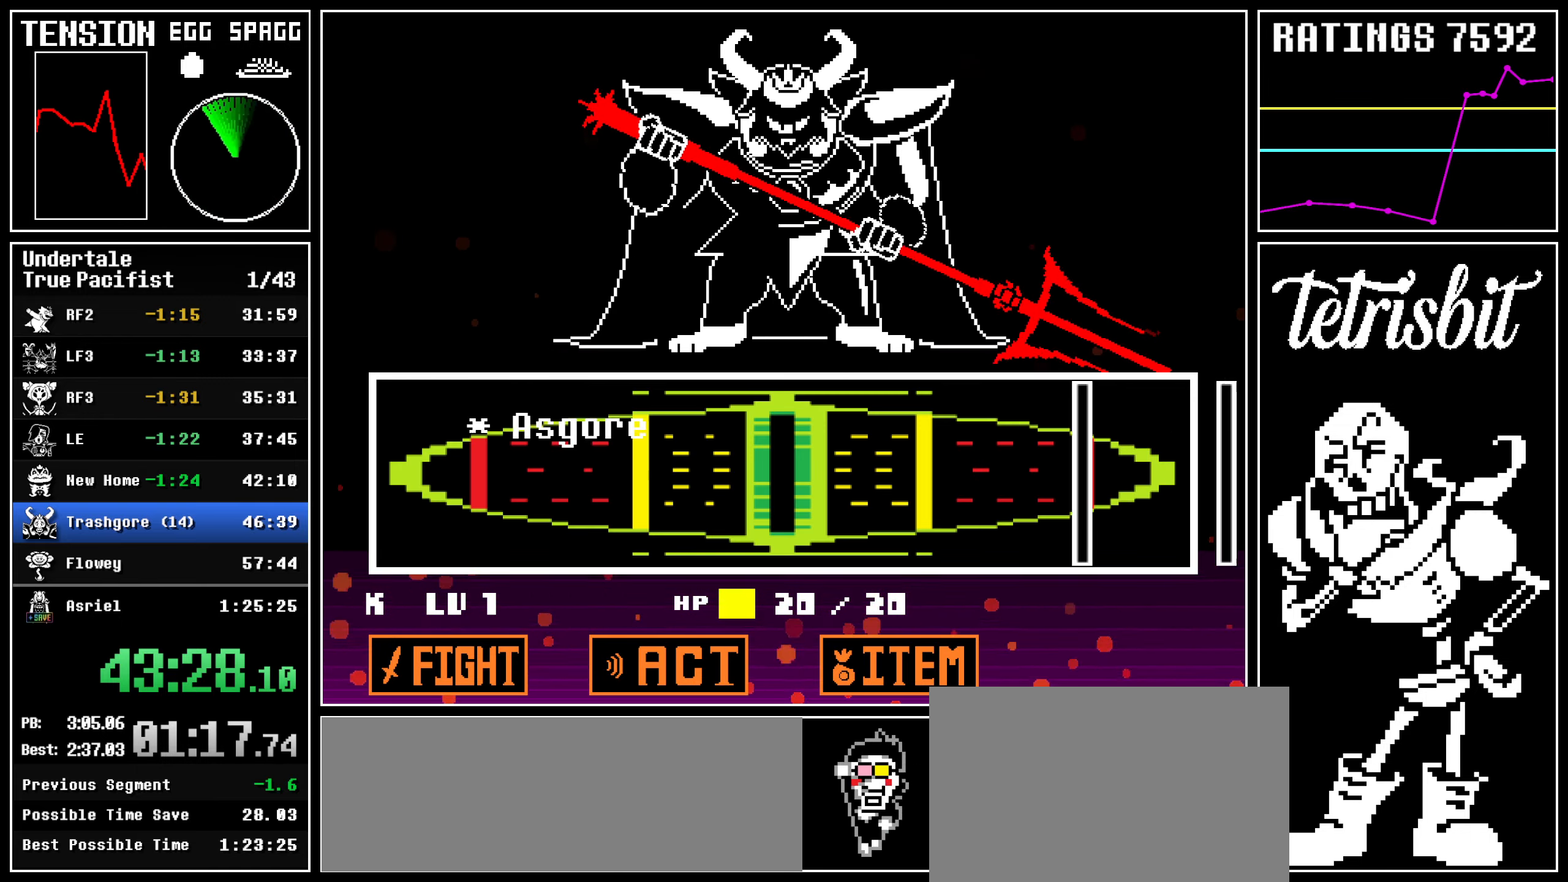
{"keys": [], "events": [[17, "z", "up"], [34, "return", "up"]]}
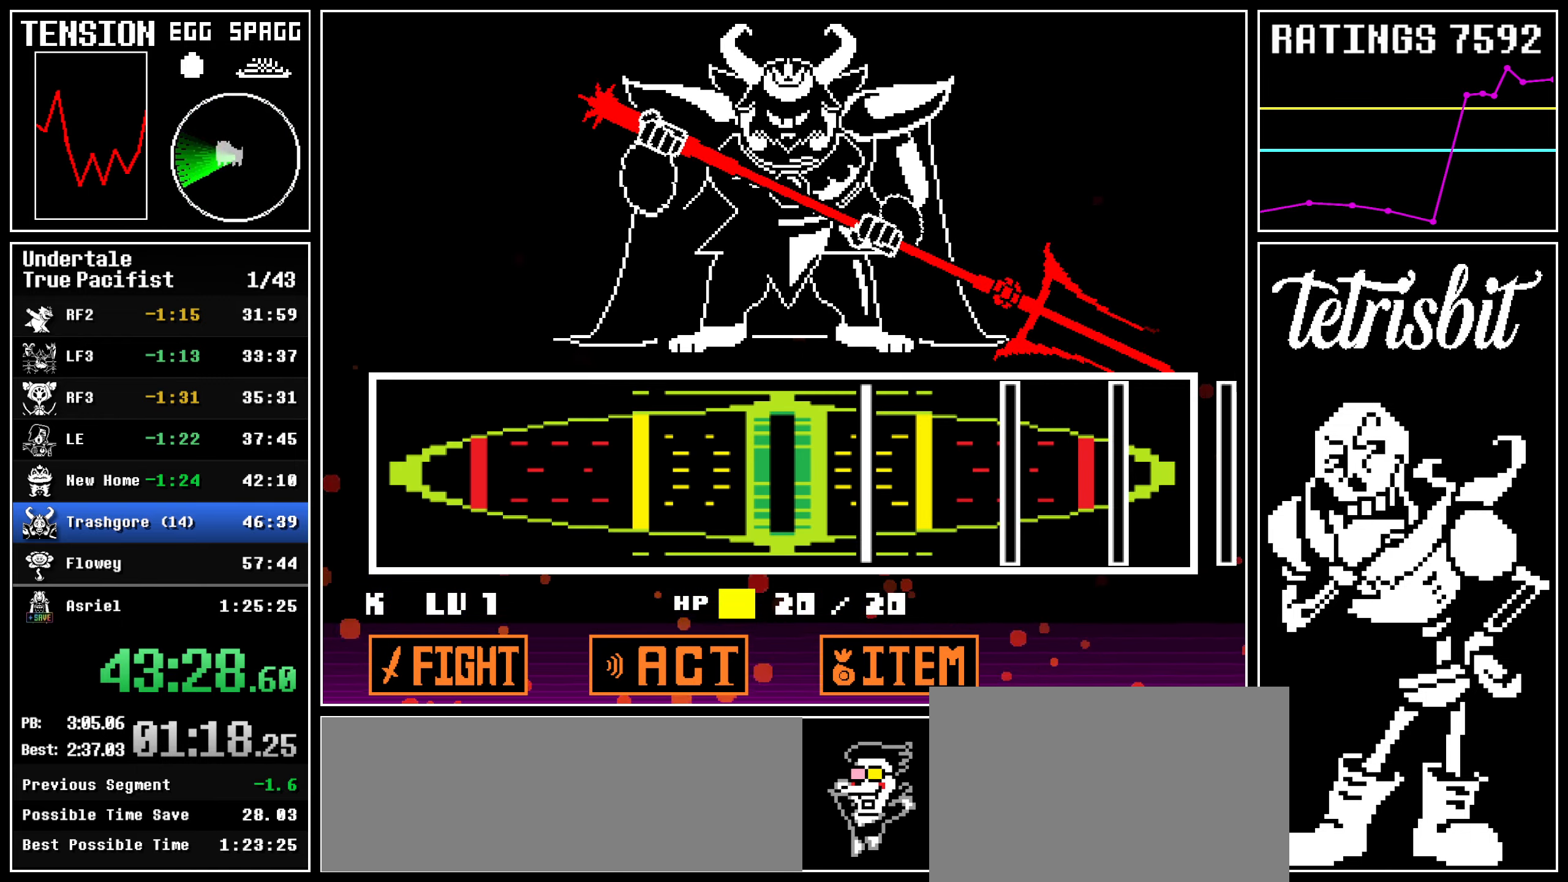
{"keys": [], "events": [[200, "return", "down"], [317, "return", "up"]]}
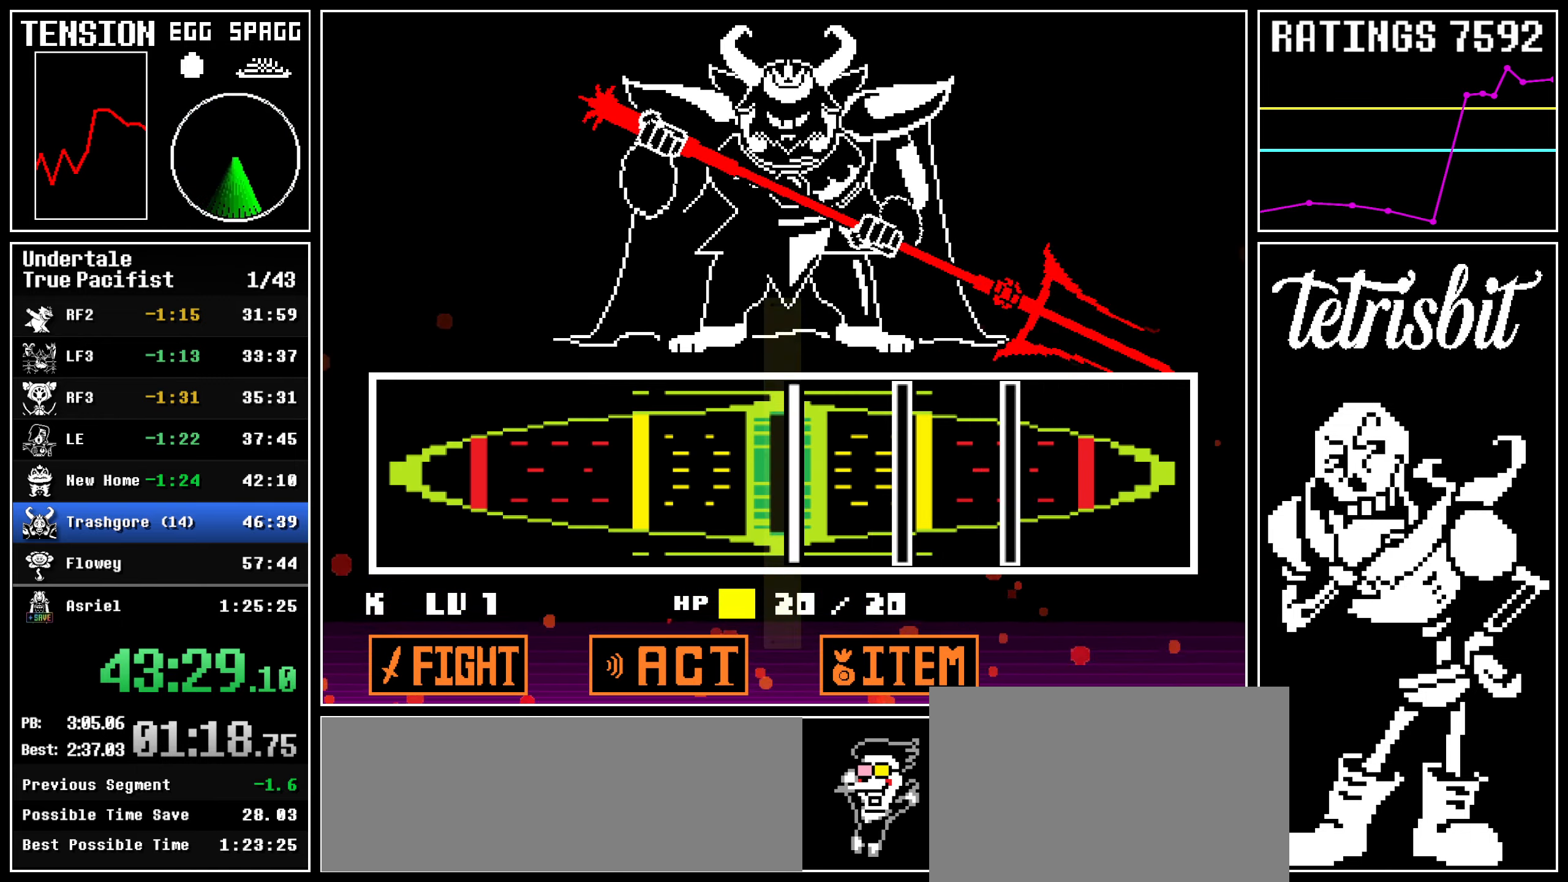
{"keys": ["return"], "events": [[17, "return", "down"], [117, "return", "up"], [267, "return", "down"], [384, "return", "up"], [500, "return", "down"]]}
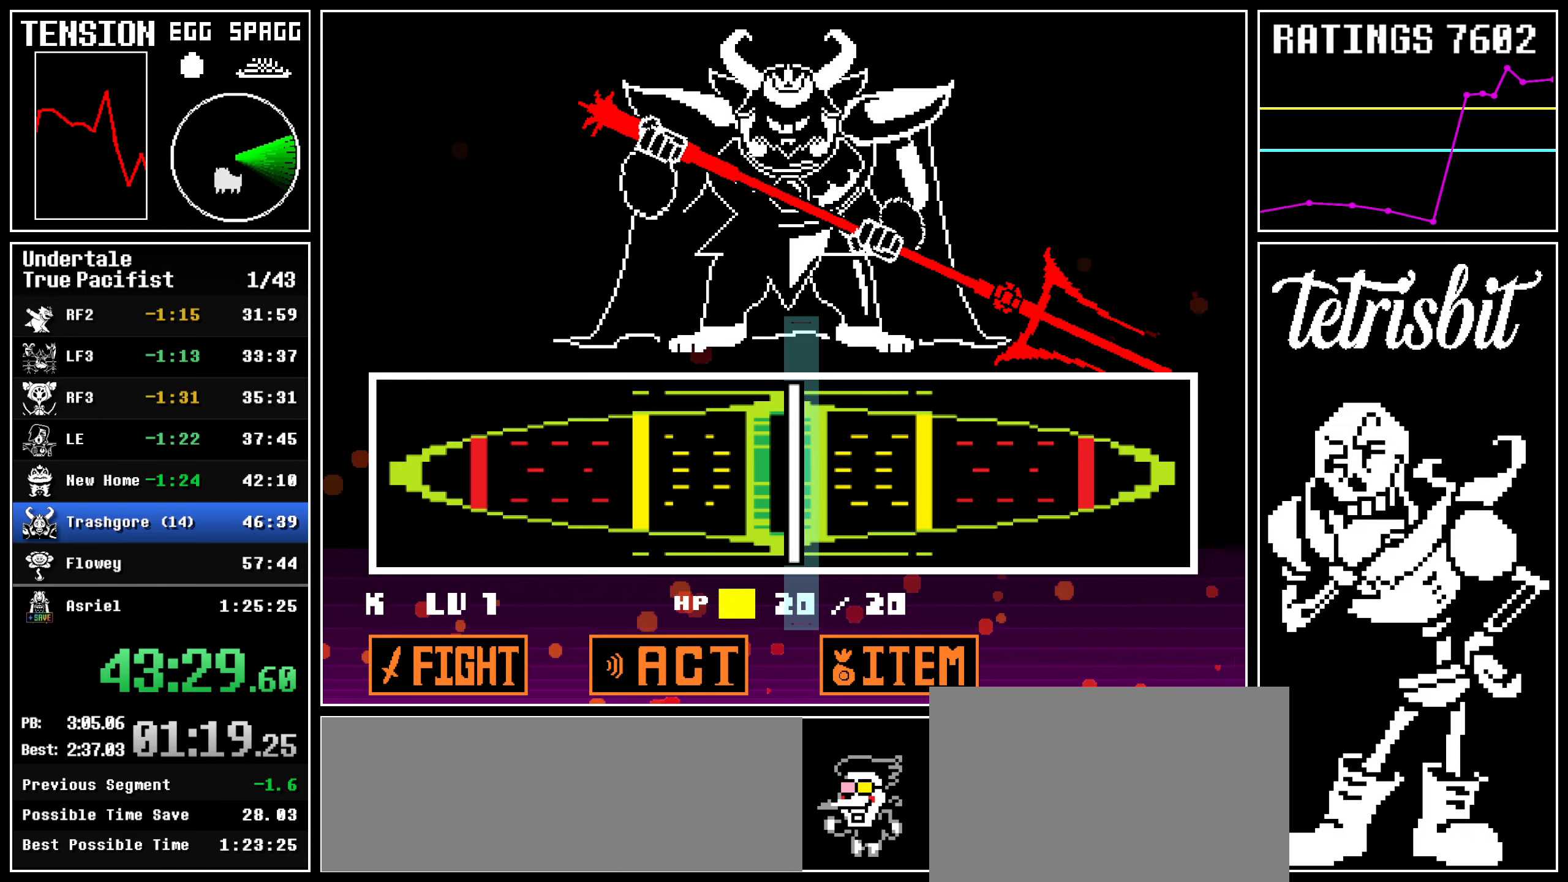
{"keys": [], "events": [[117, "return", "up"]]}
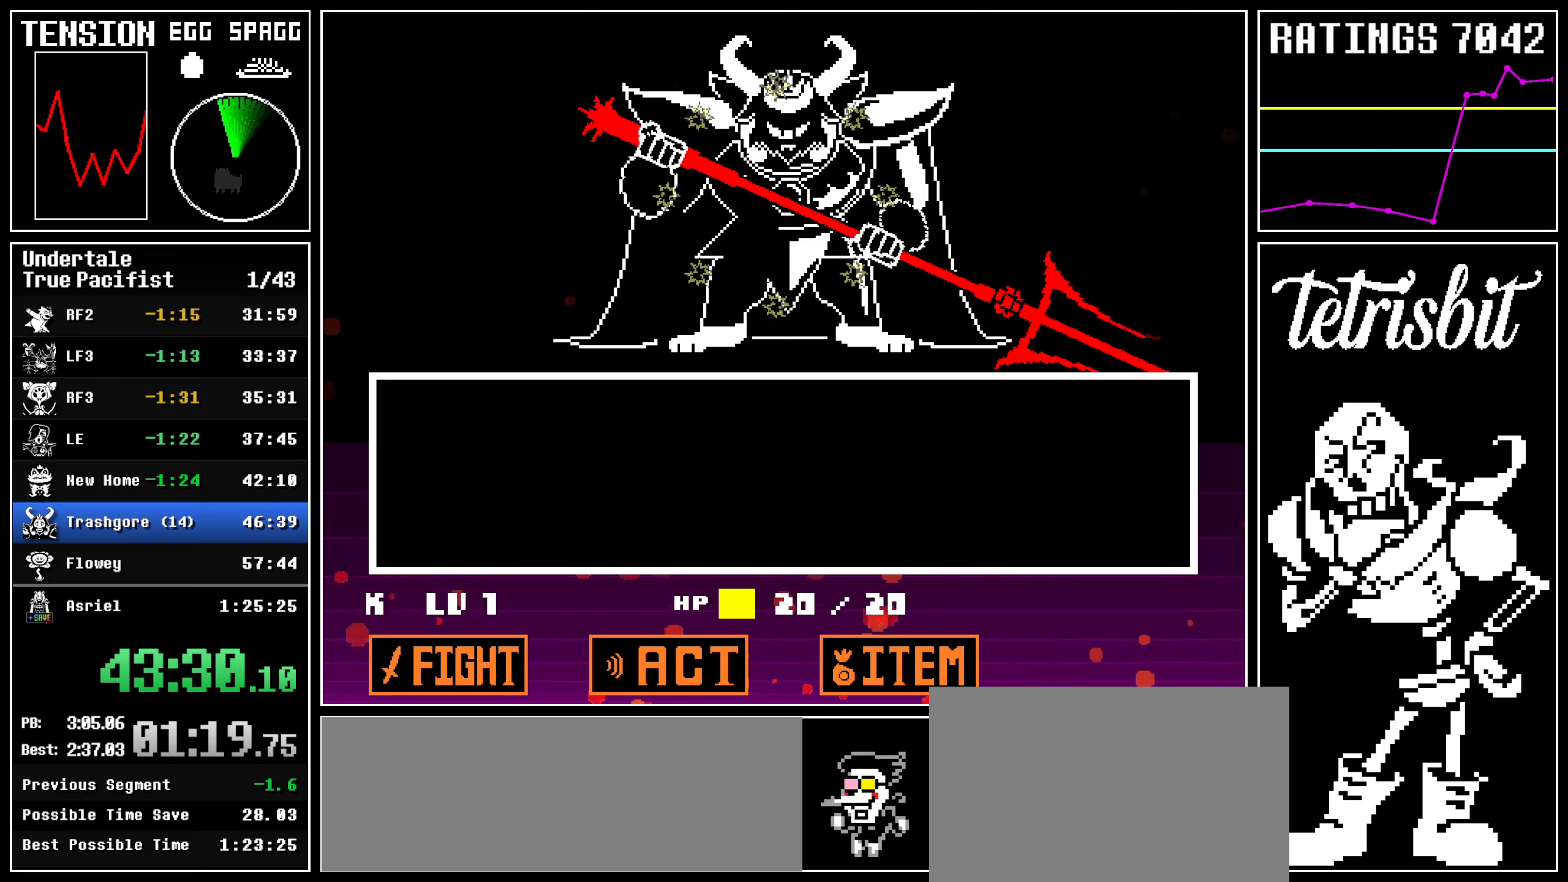
{"keys": ["left"], "events": [[300, "left", "down"]]}
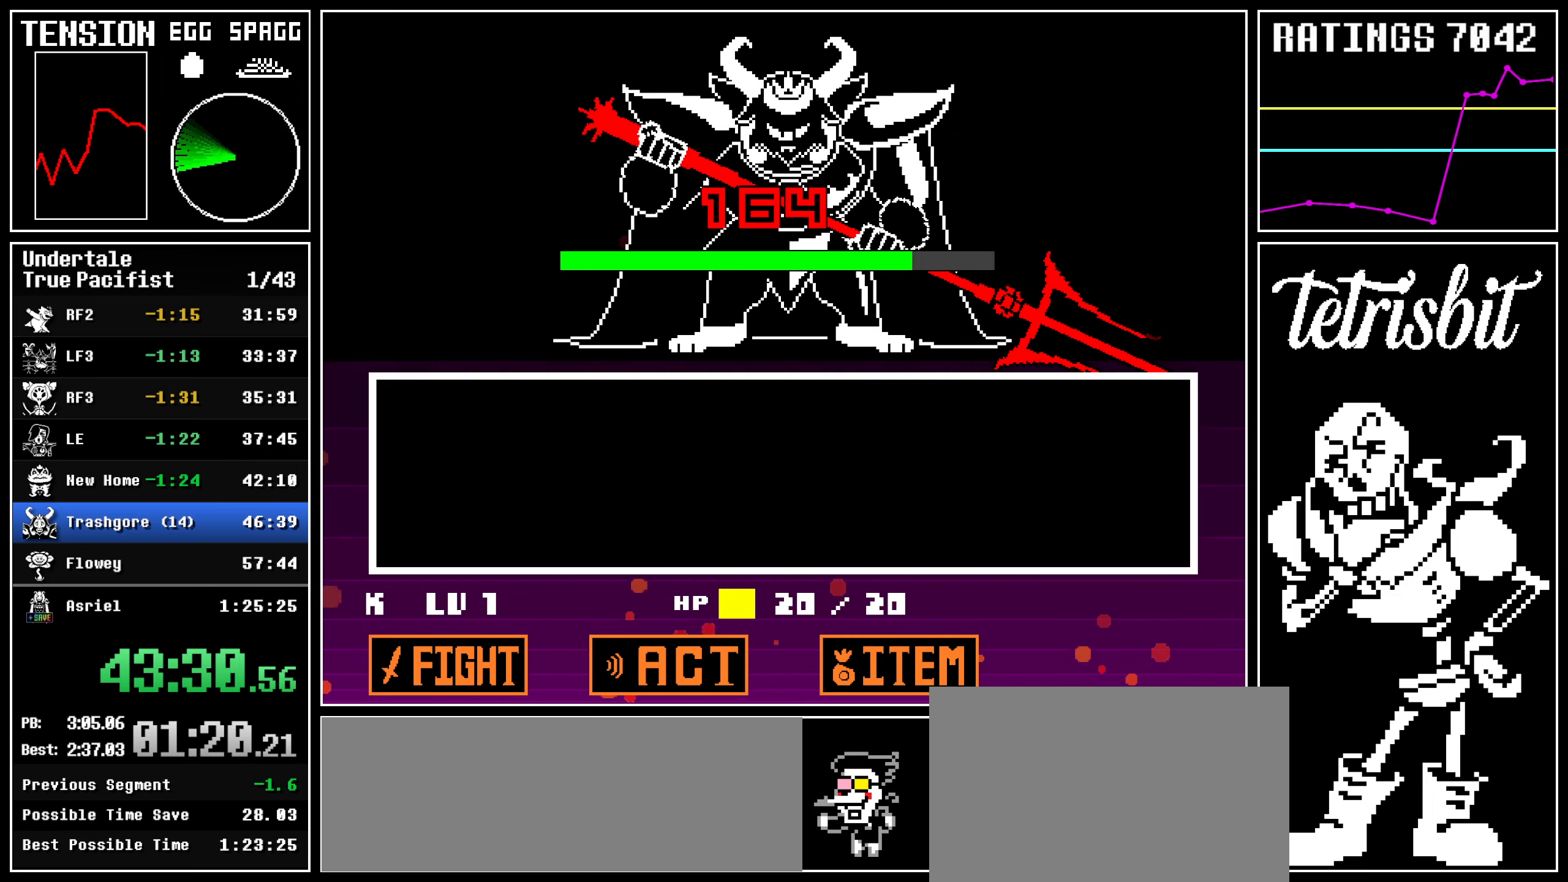
{"keys": ["left"], "events": []}
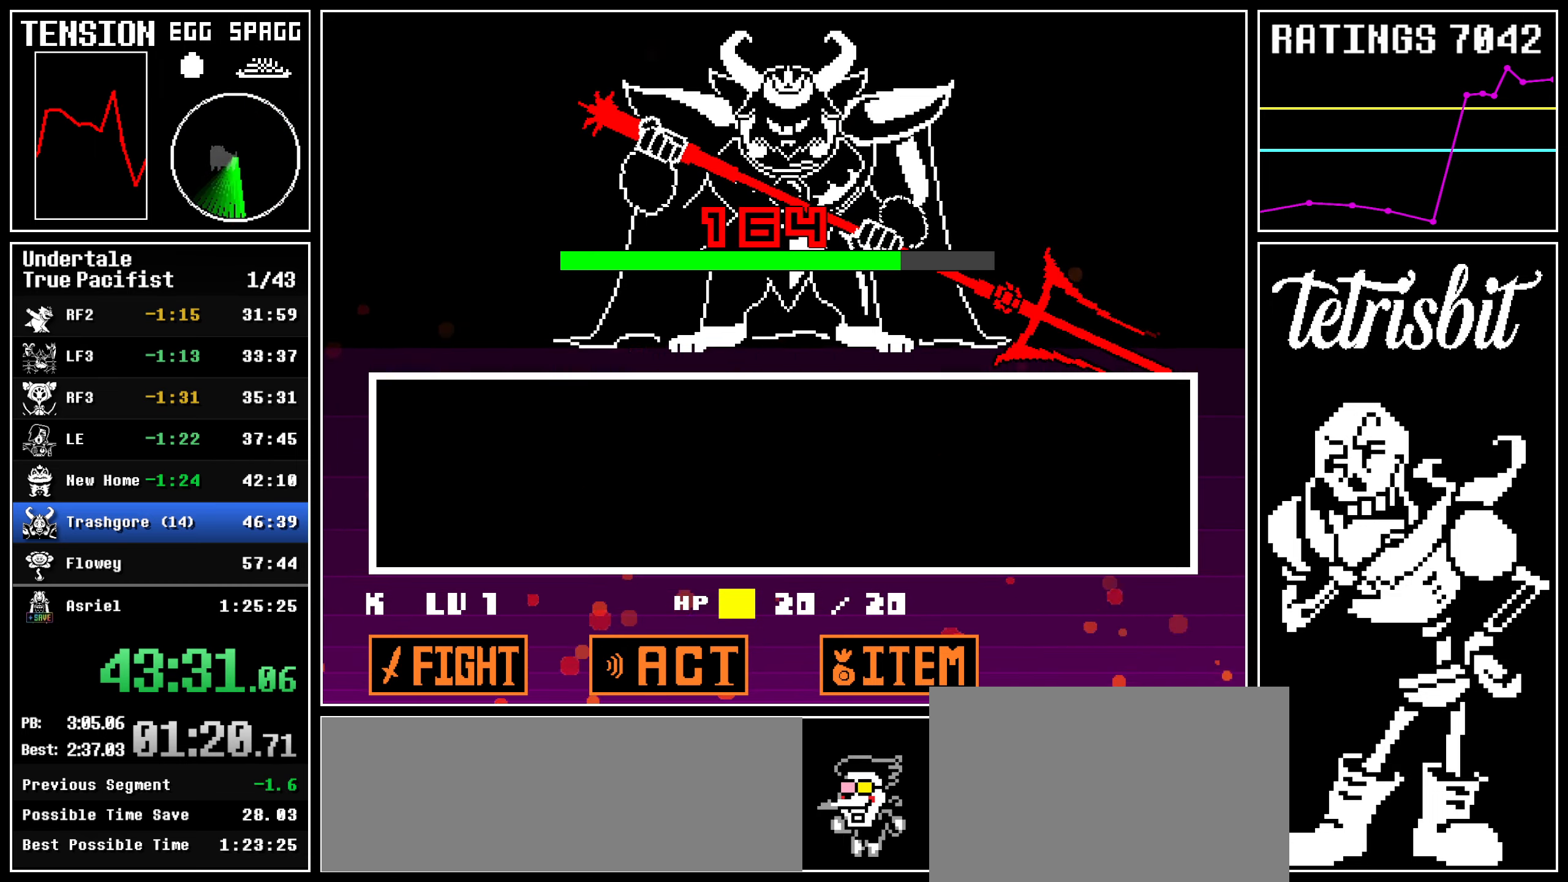
{"keys": ["left", "up"], "events": [[284, "up", "down"]]}